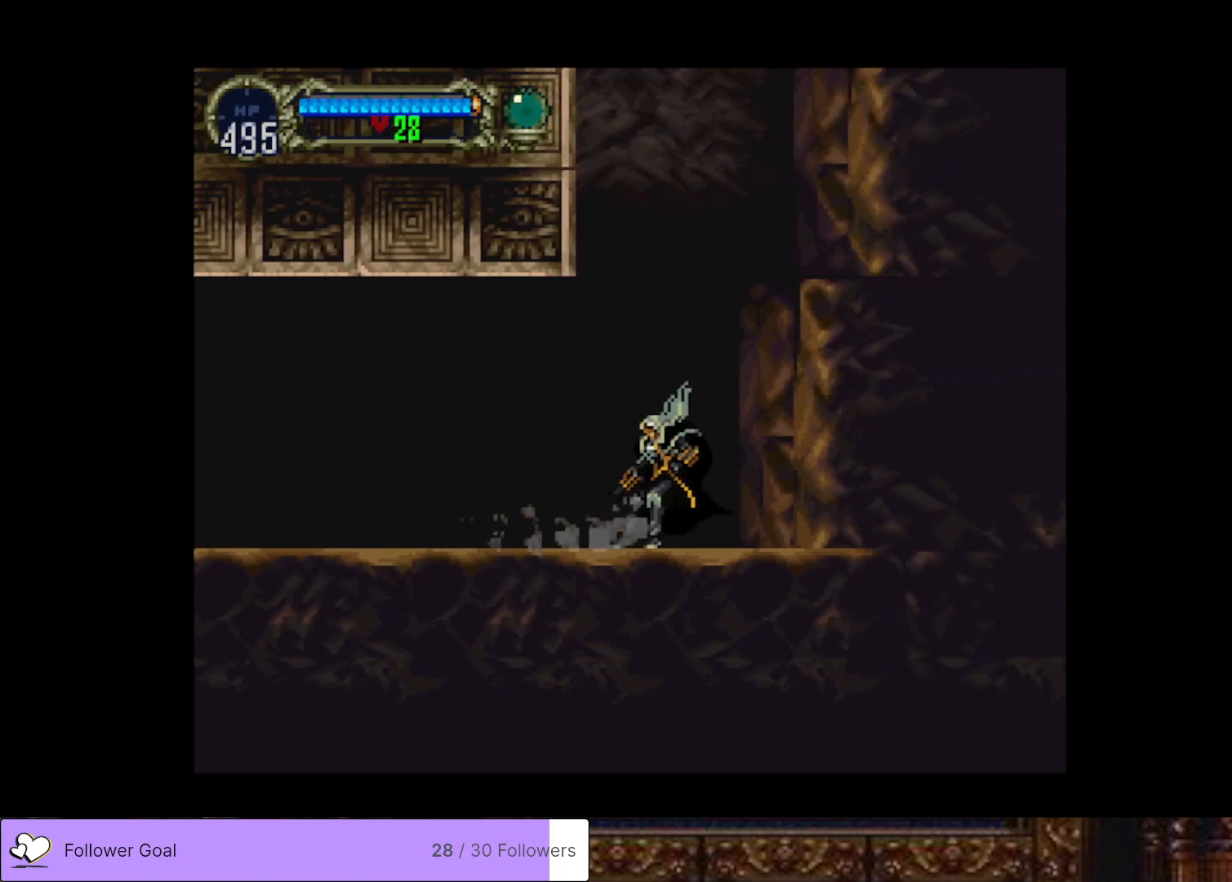
Gameplay with a controller (PlayStation layout); each line is a JSON object with the inputs held at the frame after it. "events" lists button and stick changes between this image and that frame as [ms after this image, input, new state], when the widget could be followed in between. Not read: left_stick.
{"buttons": [], "right_stick": "center", "events": [[83, "DPAD_LEFT", "down"], [284, "DPAD_LEFT", "up"], [417, "DPAD_DOWN", "down"], [484, "DPAD_DOWN", "up"]]}
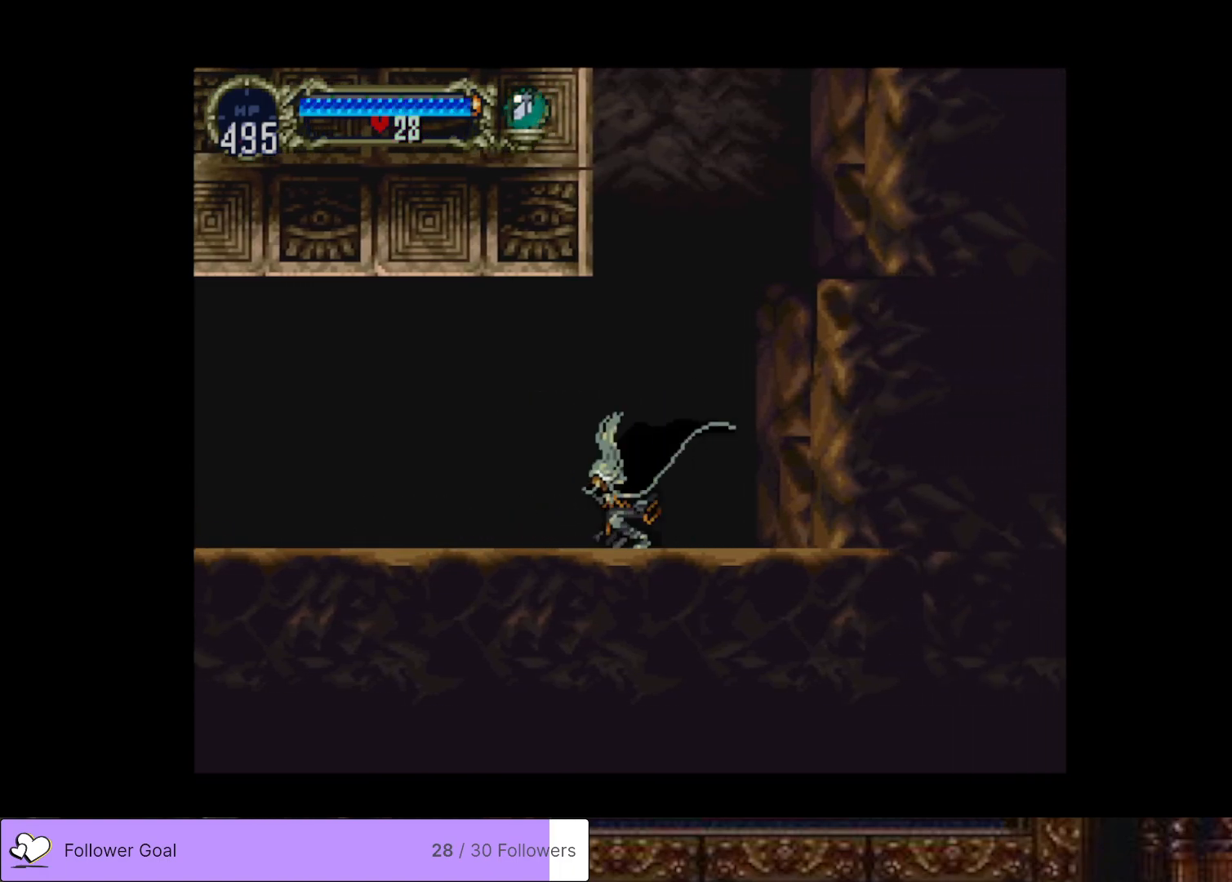
{"buttons": ["CROSS", "DPAD_UP"], "right_stick": "center", "events": [[67, "DPAD_UP", "down"], [134, "CROSS", "down"]]}
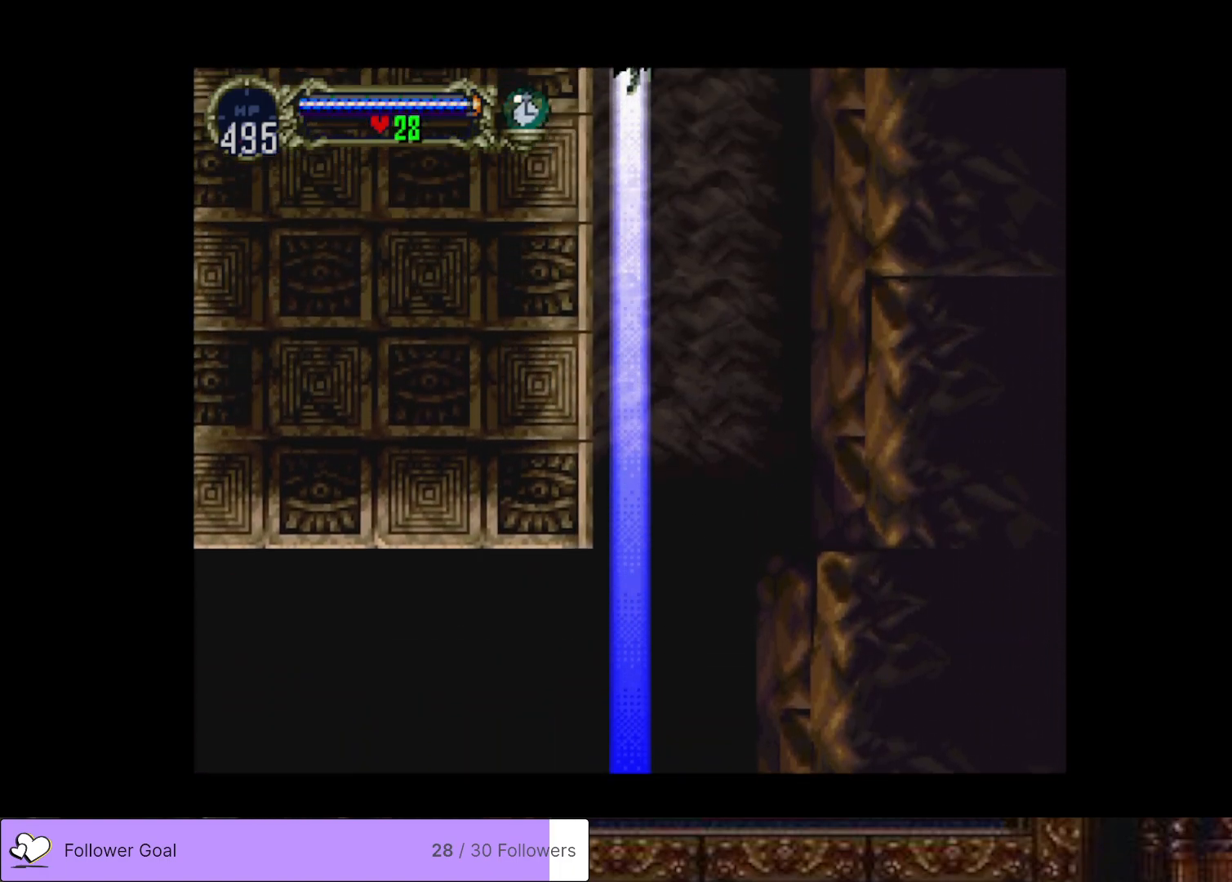
{"buttons": [], "right_stick": "center", "events": [[200, "DPAD_UP", "up"], [367, "CROSS", "up"]]}
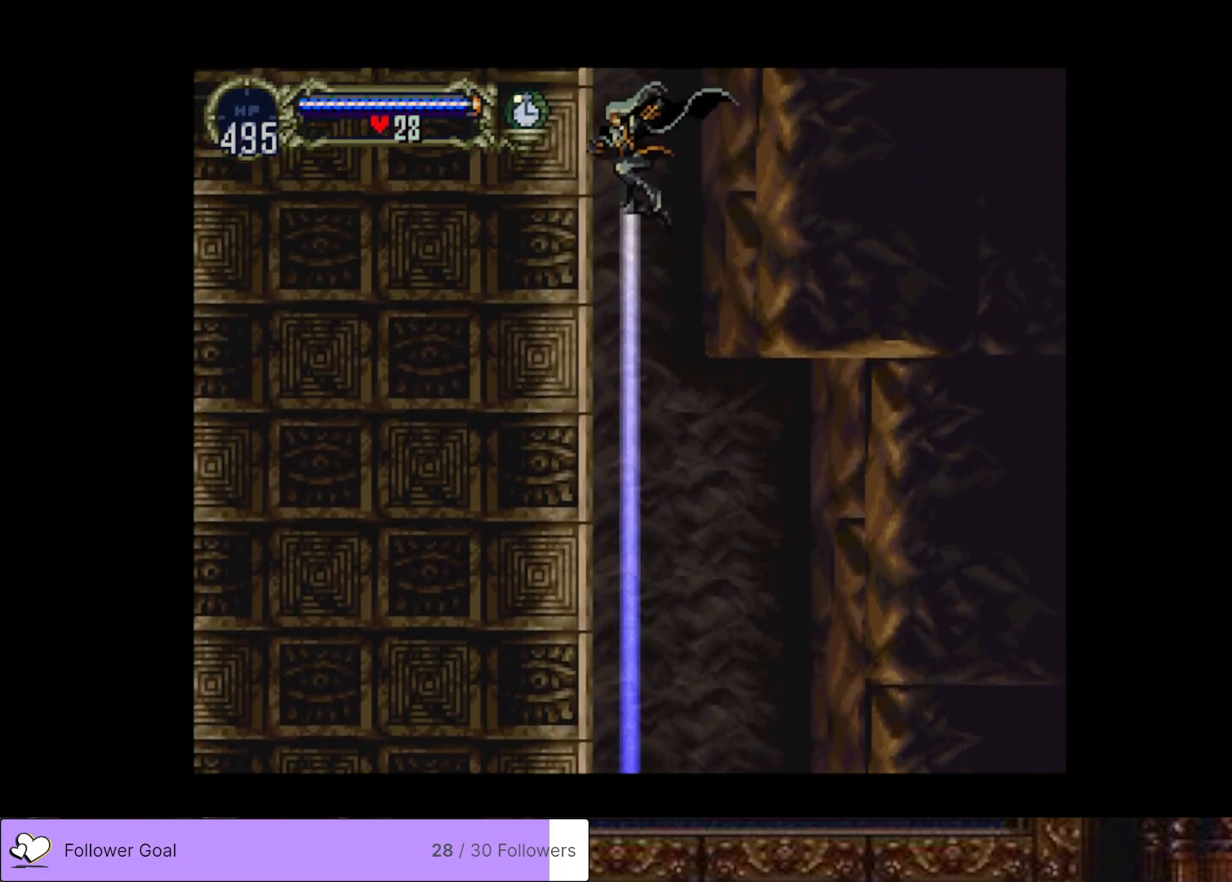
{"buttons": ["DPAD_DOWN"], "right_stick": "center", "events": [[117, "CROSS", "down"], [134, "DPAD_RIGHT", "down"], [367, "DPAD_RIGHT", "up"], [468, "CROSS", "up"], [501, "DPAD_DOWN", "down"]]}
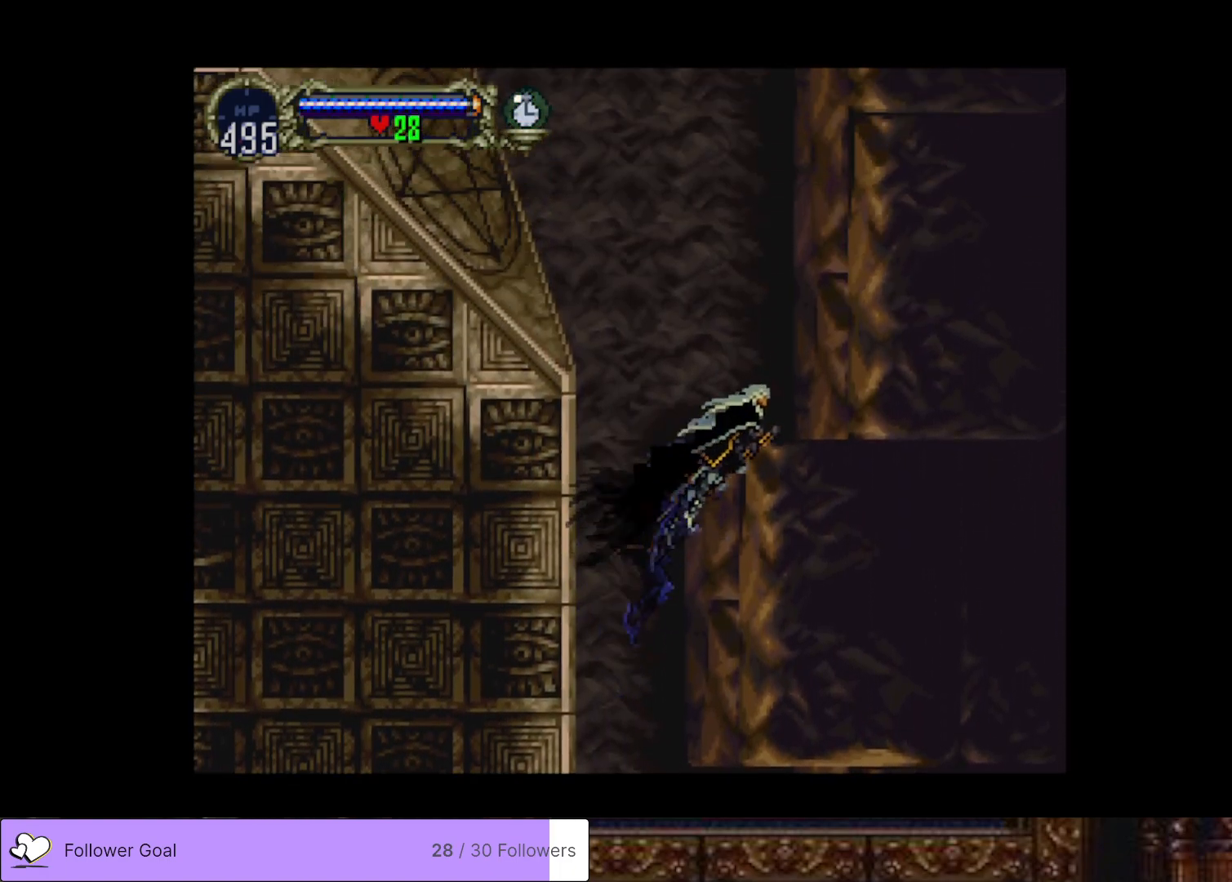
{"buttons": [], "right_stick": "center", "events": [[83, "DPAD_LEFT", "down"], [100, "DPAD_DOWN", "up"], [484, "DPAD_LEFT", "up"]]}
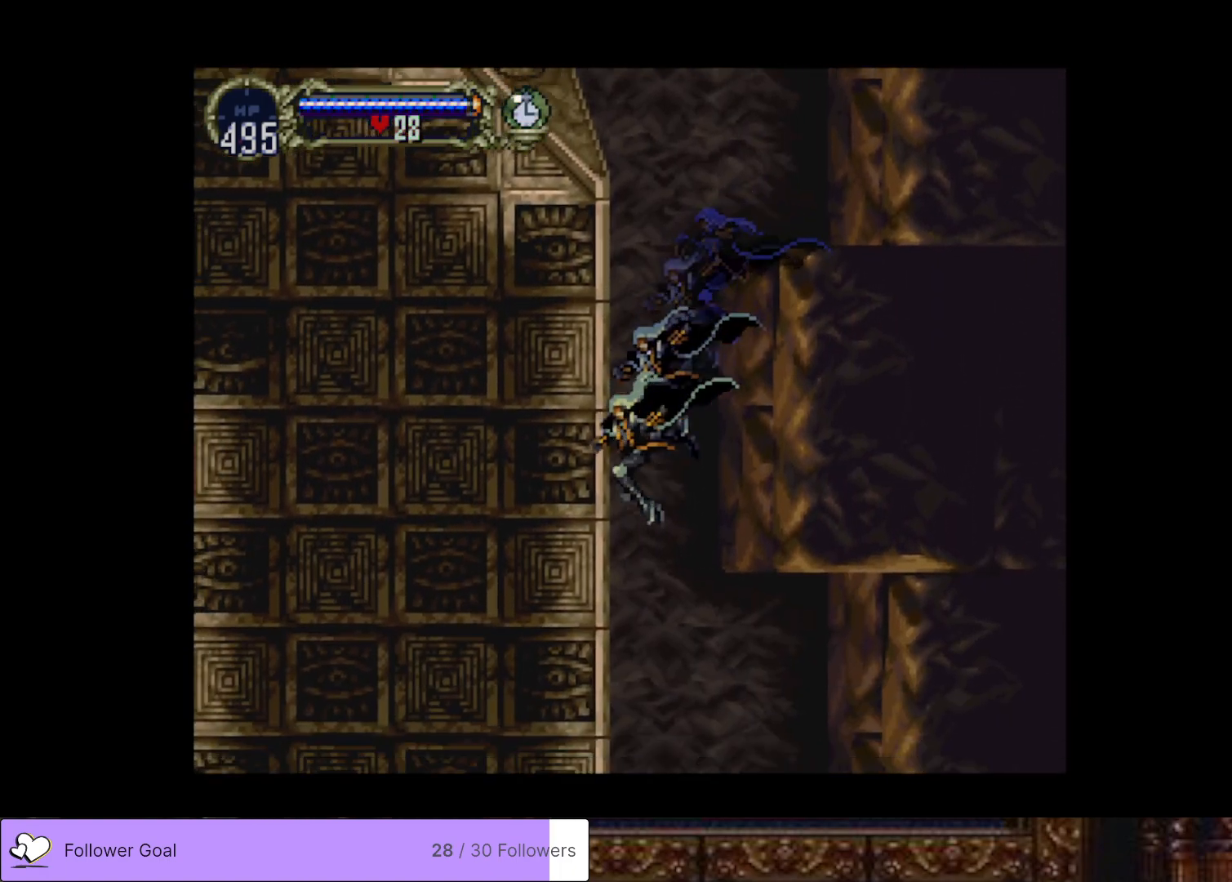
{"buttons": ["CROSS", "DPAD_UP"], "right_stick": "center", "events": [[50, "DPAD_DOWN", "down"], [134, "DPAD_DOWN", "up"], [217, "DPAD_UP", "down"], [284, "CROSS", "down"]]}
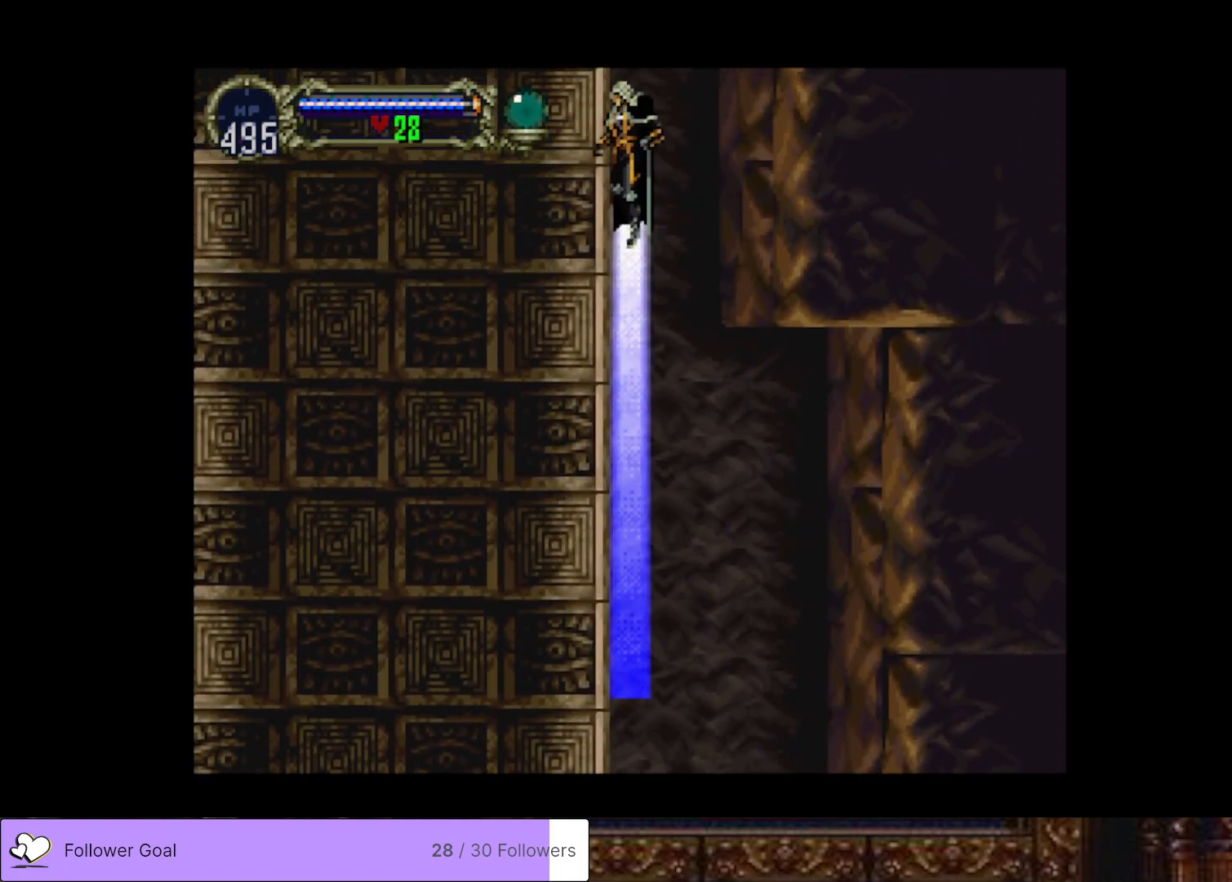
{"buttons": ["DPAD_LEFT"], "right_stick": "center", "events": [[100, "DPAD_UP", "up"], [317, "DPAD_LEFT", "down"], [367, "CROSS", "up"]]}
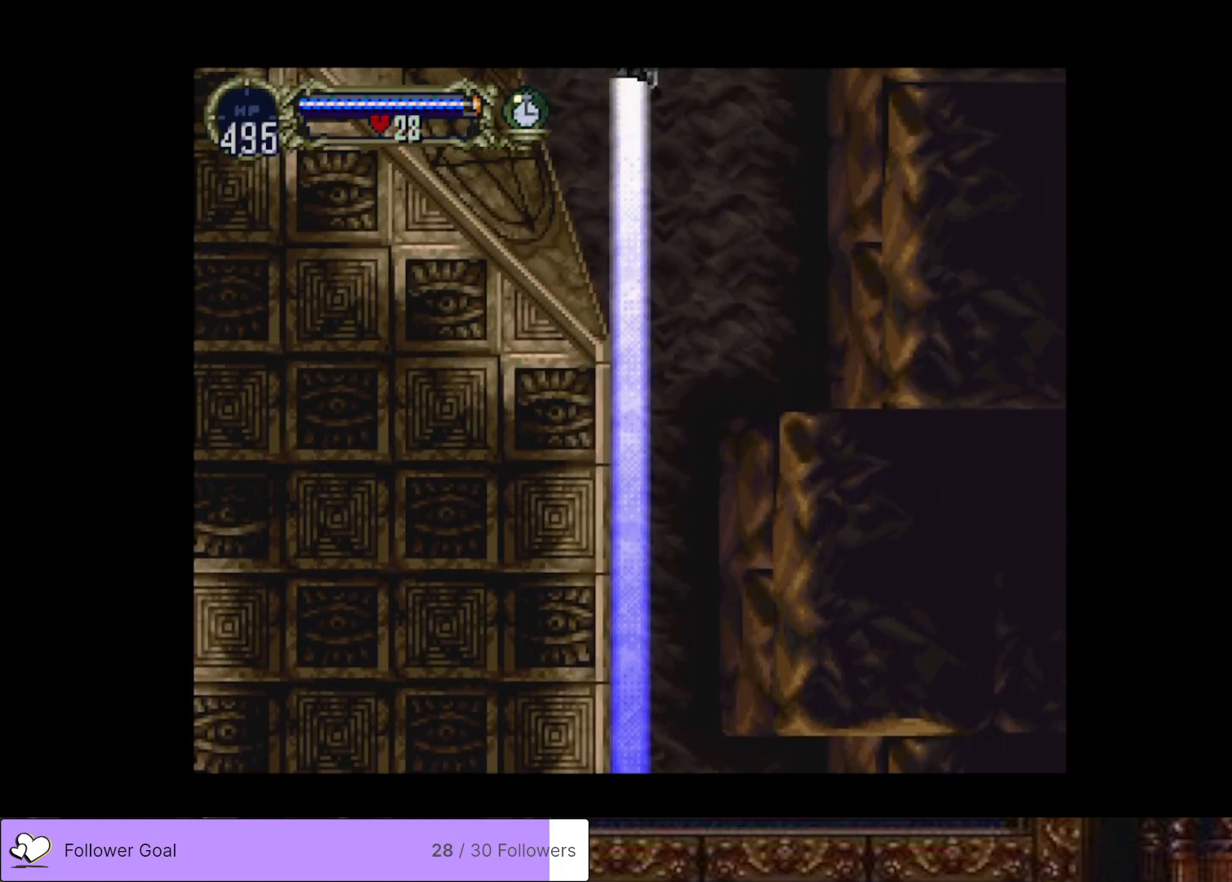
{"buttons": ["DPAD_LEFT"], "right_stick": "center", "events": []}
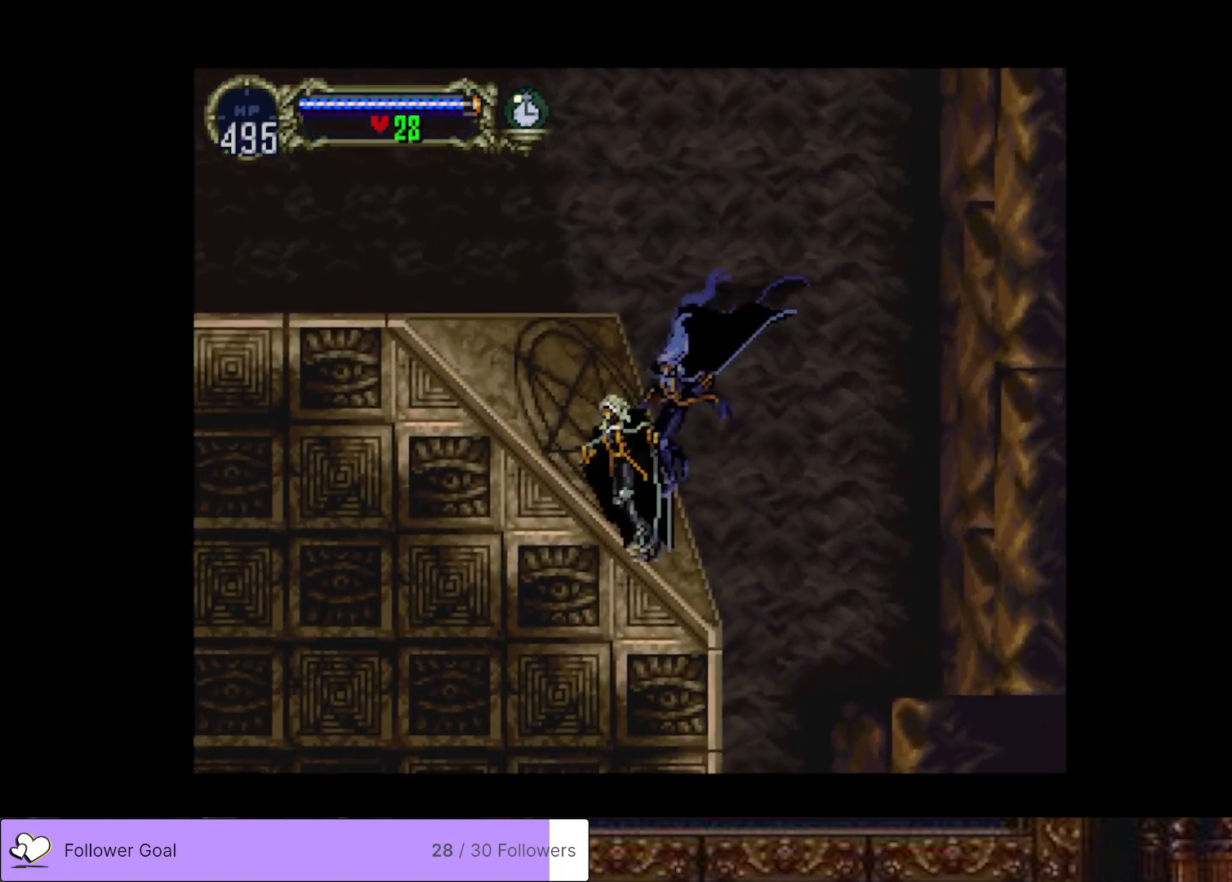
{"buttons": ["CIRCLE", "TRIANGLE"], "right_stick": "center", "events": [[33, "DPAD_LEFT", "up"], [50, "DPAD_RIGHT", "down"], [83, "CIRCLE", "down"], [100, "TRIANGLE", "down"], [167, "DPAD_RIGHT", "up"], [217, "TRIANGLE", "up"], [233, "CIRCLE", "up"], [284, "CIRCLE", "down"], [317, "TRIANGLE", "down"], [384, "TRIANGLE", "up"], [417, "CIRCLE", "up"], [467, "CIRCLE", "down"], [500, "TRIANGLE", "down"]]}
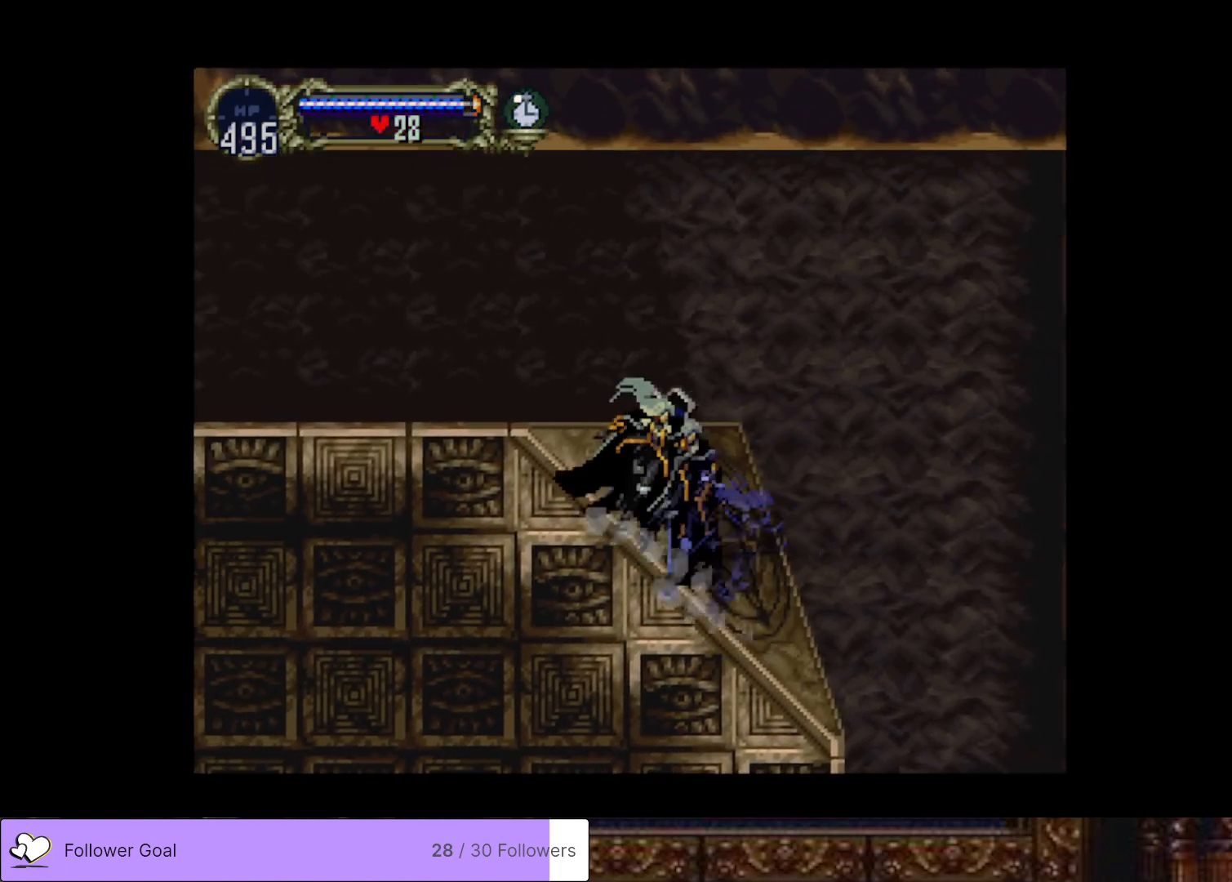
{"buttons": ["CIRCLE"], "right_stick": "center", "events": [[67, "TRIANGLE", "up"], [101, "CIRCLE", "up"], [134, "CIRCLE", "down"], [184, "TRIANGLE", "down"], [267, "TRIANGLE", "up"], [284, "CIRCLE", "up"], [334, "CIRCLE", "down"], [367, "TRIANGLE", "down"], [434, "TRIANGLE", "up"]]}
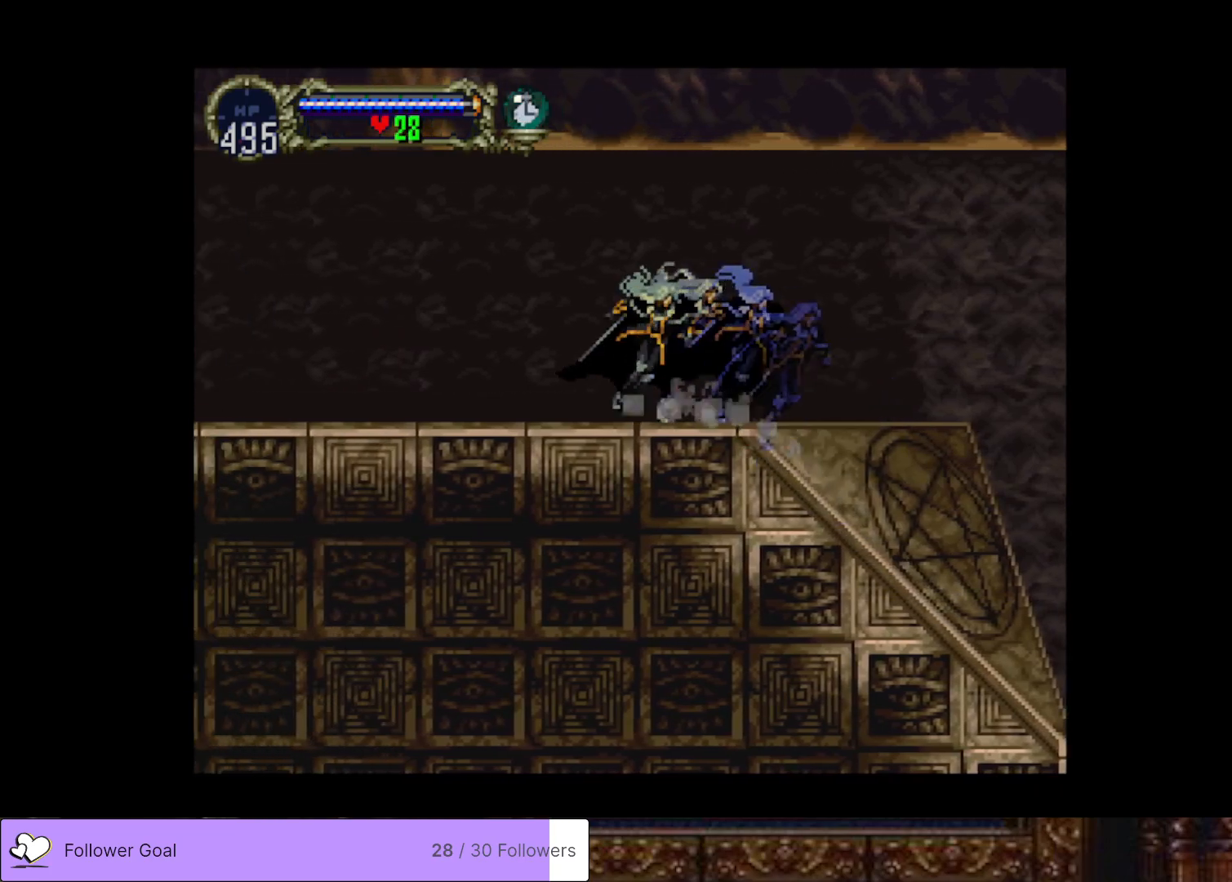
{"buttons": [], "right_stick": "center", "events": [[50, "TRIANGLE", "down"], [117, "TRIANGLE", "up"], [133, "CIRCLE", "up"], [183, "CIRCLE", "down"], [217, "TRIANGLE", "down"], [300, "TRIANGLE", "up"], [317, "CIRCLE", "up"], [350, "CIRCLE", "down"], [384, "TRIANGLE", "down"], [484, "TRIANGLE", "up"], [500, "CIRCLE", "up"]]}
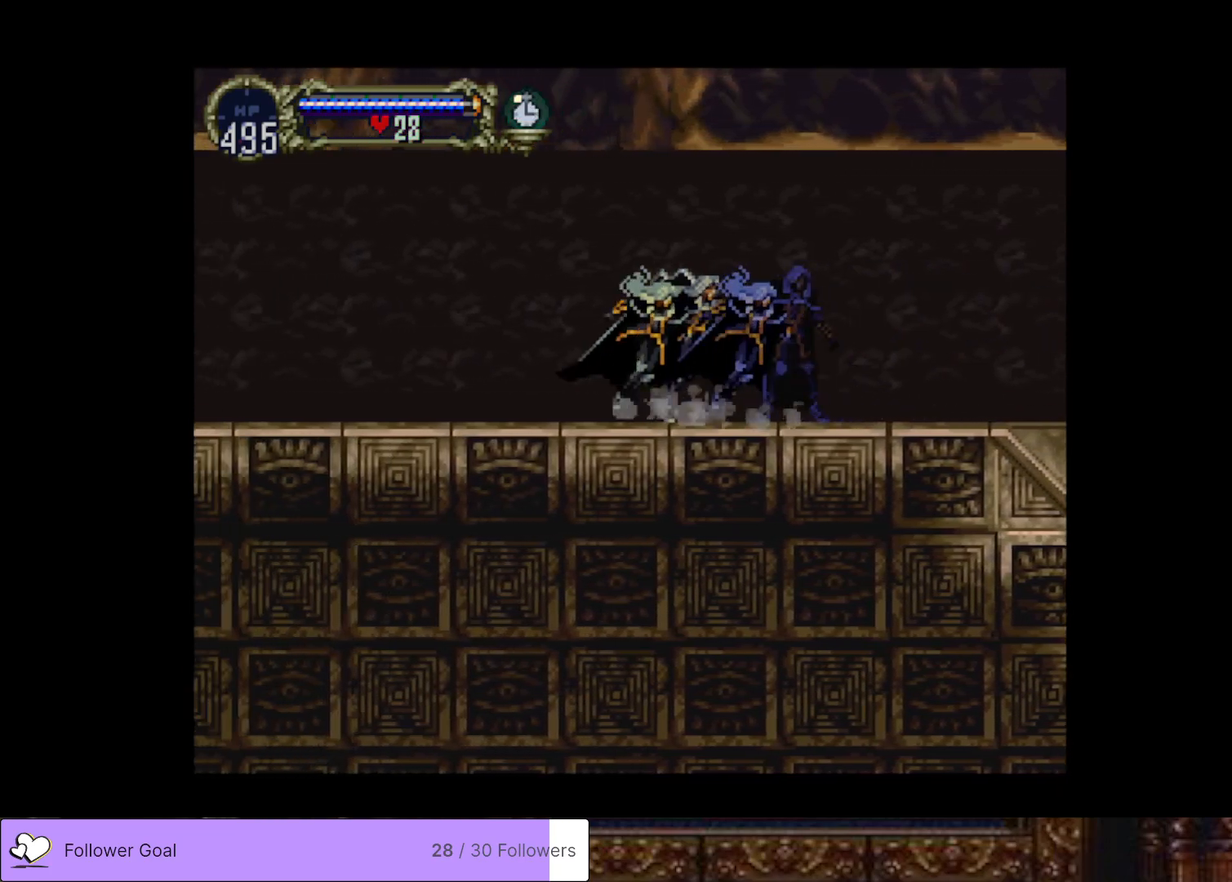
{"buttons": ["CROSS", "DPAD_UP"], "right_stick": "center", "events": [[201, "DPAD_DOWN", "down"], [301, "DPAD_DOWN", "up"], [401, "DPAD_UP", "down"], [434, "CROSS", "down"]]}
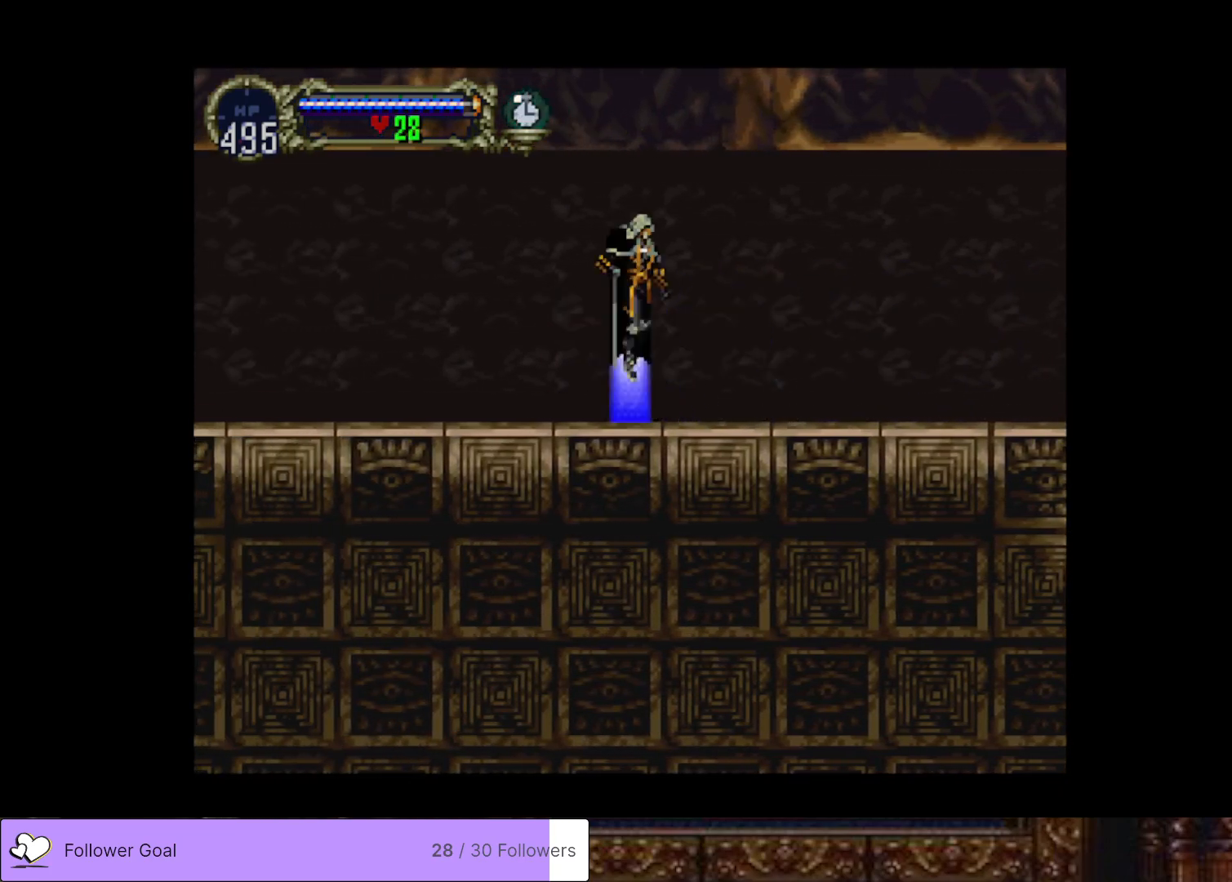
{"buttons": ["CROSS"], "right_stick": "center", "events": [[417, "DPAD_UP", "up"]]}
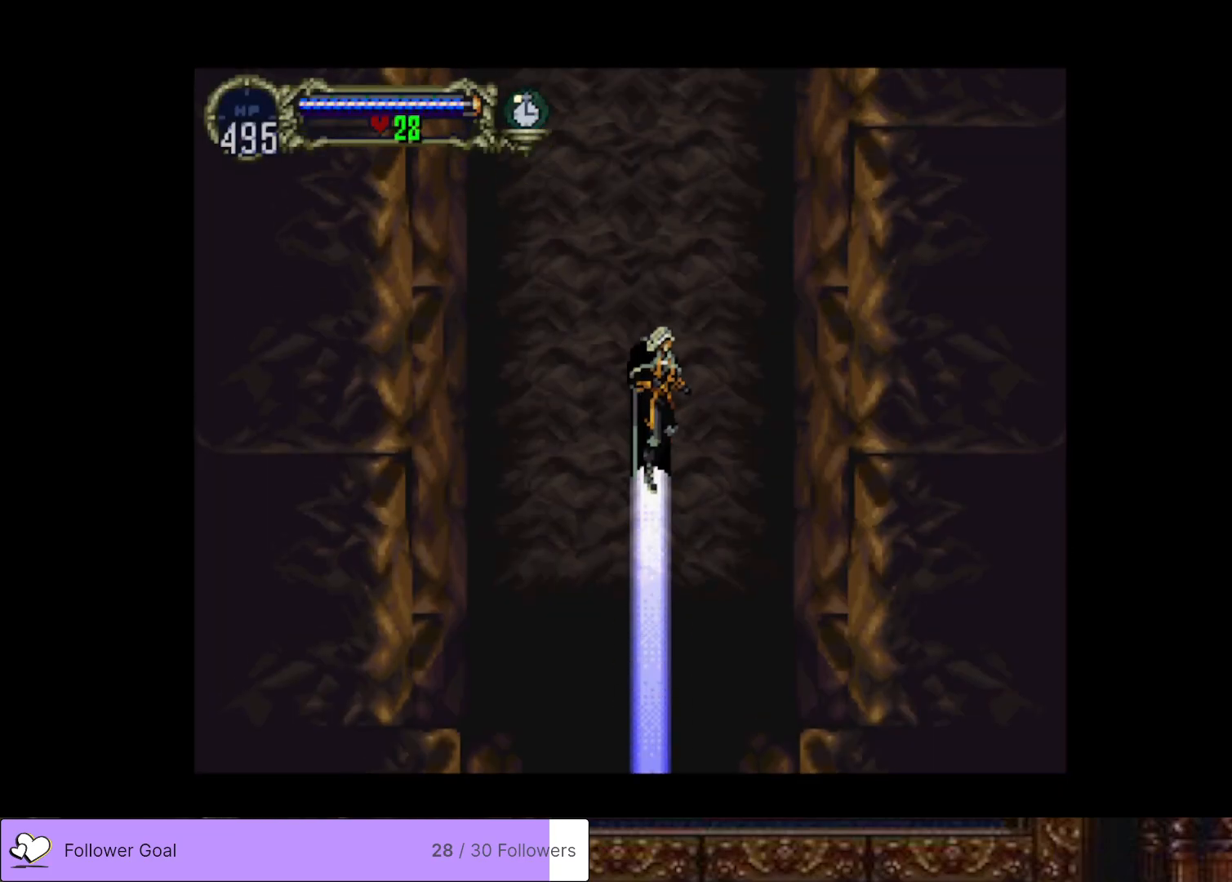
{"buttons": ["DPAD_RIGHT"], "right_stick": "center", "events": [[300, "CROSS", "up"], [383, "DPAD_RIGHT", "down"]]}
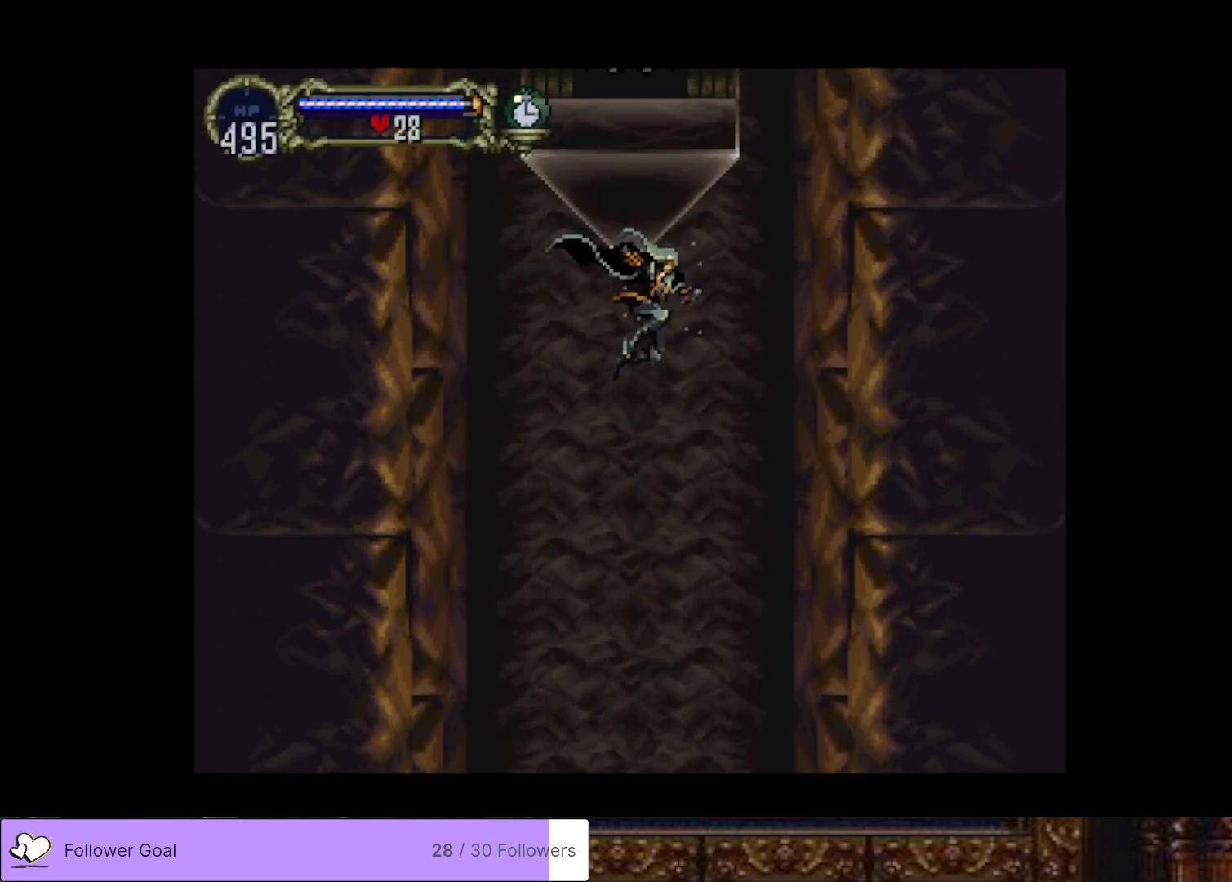
{"buttons": ["DPAD_RIGHT"], "right_stick": "center", "events": []}
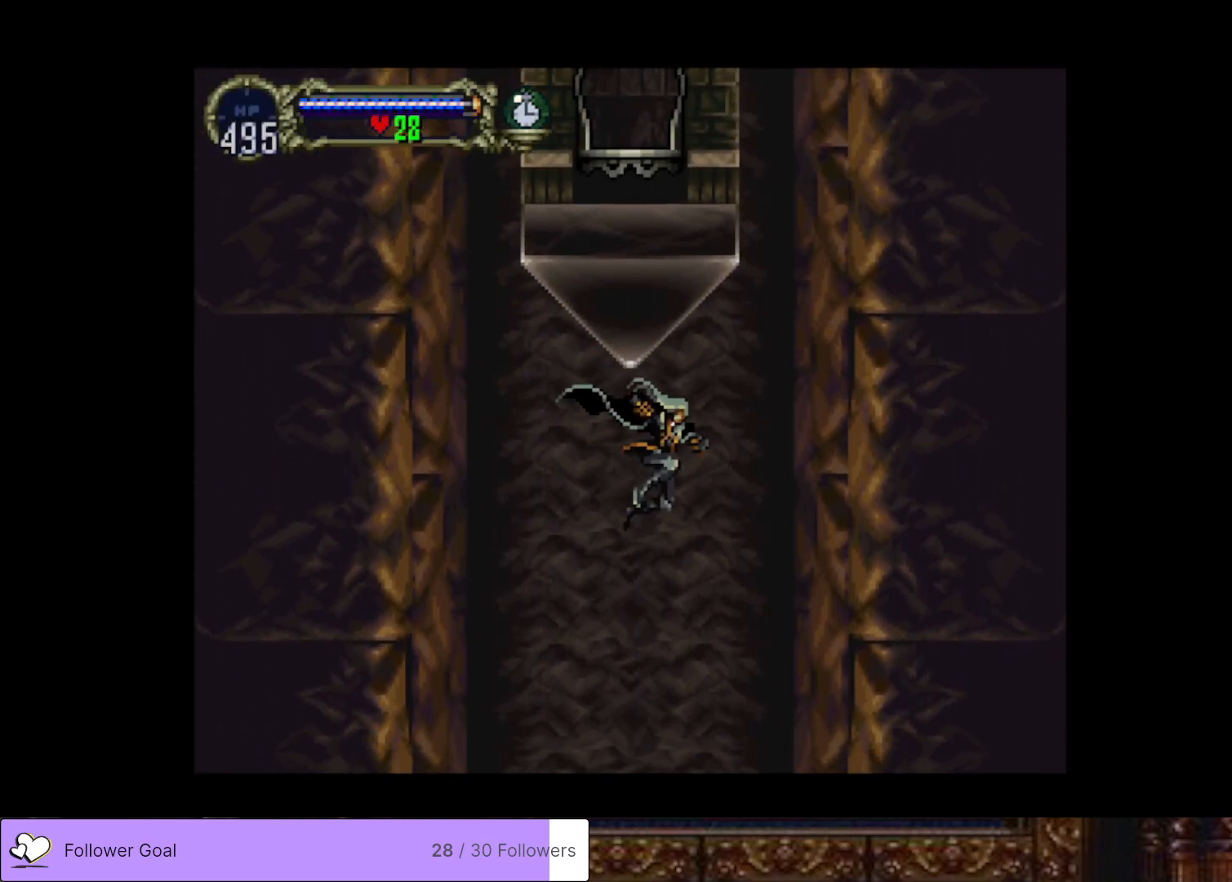
{"buttons": [], "right_stick": "center", "events": [[66, "CROSS", "down"], [350, "CROSS", "up"], [350, "DPAD_RIGHT", "up"]]}
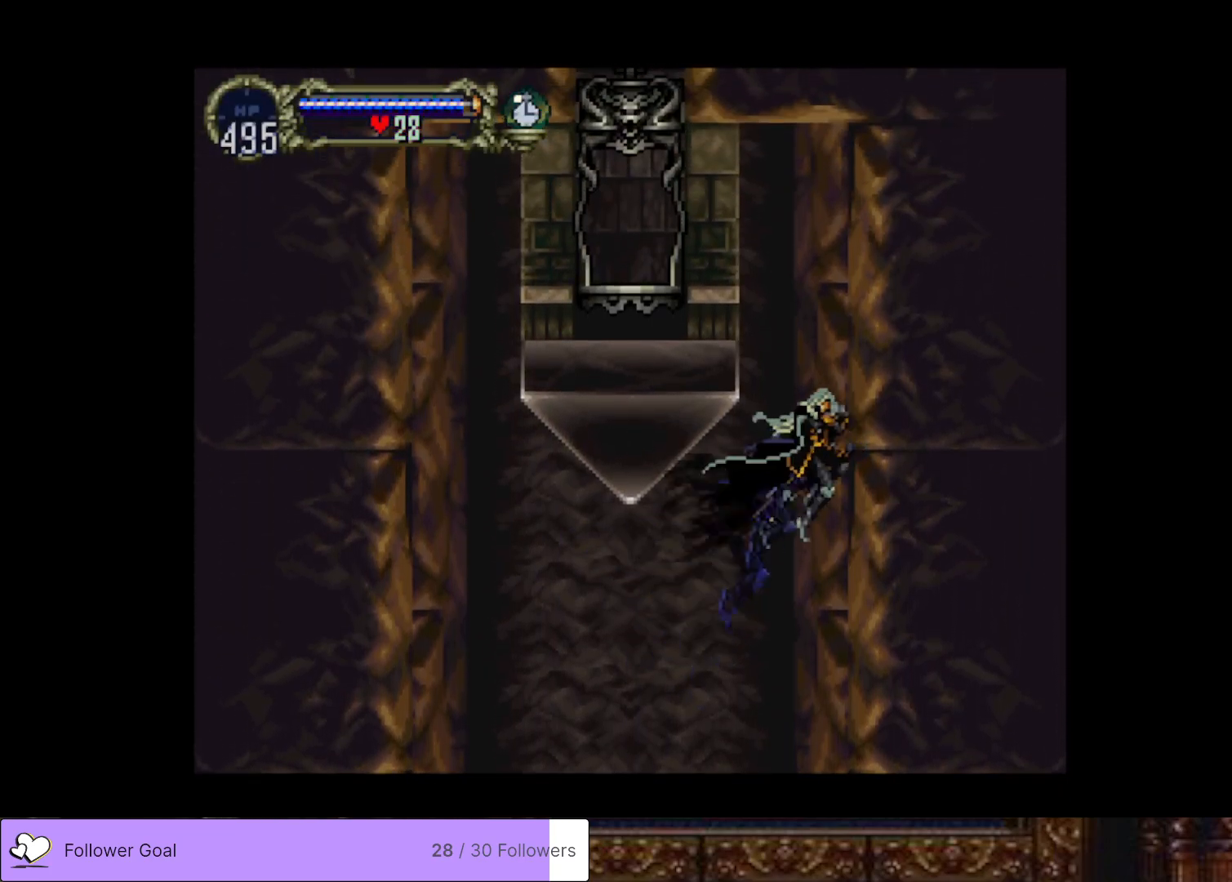
{"buttons": ["CROSS"], "right_stick": "center", "events": [[17, "DPAD_DOWN", "down"], [84, "DPAD_DOWN", "up"], [184, "DPAD_UP", "down"], [250, "CROSS", "down"], [484, "DPAD_UP", "up"]]}
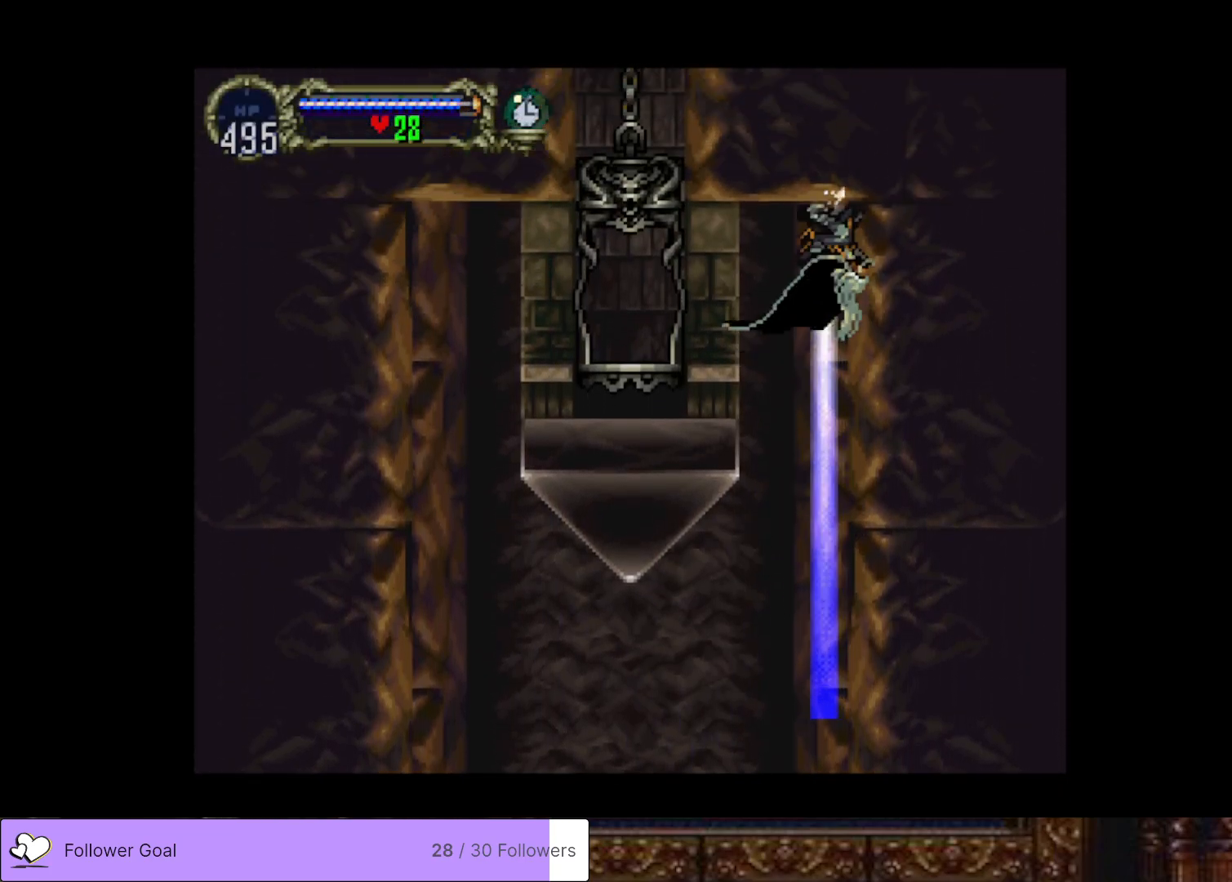
{"buttons": [], "right_stick": "center", "events": [[117, "CROSS", "up"]]}
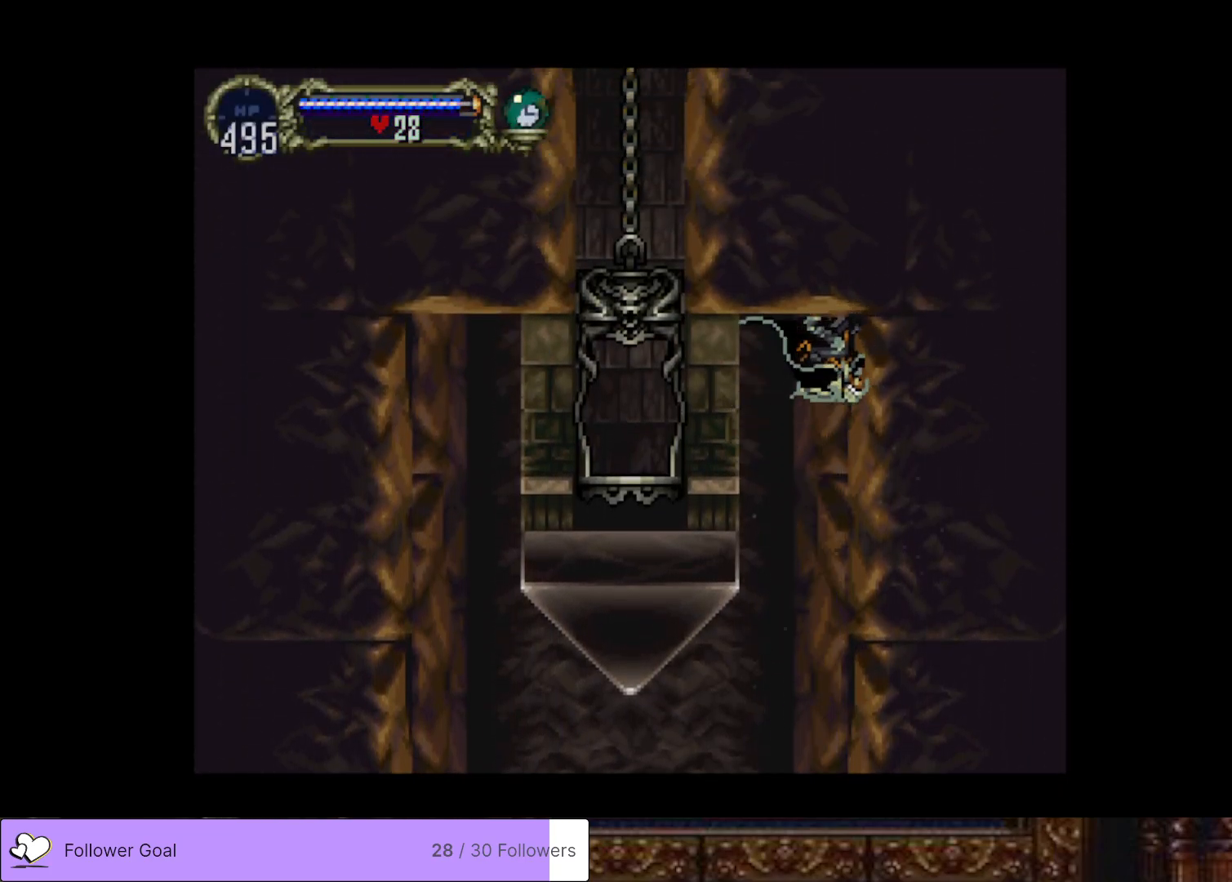
{"buttons": [], "right_stick": "center", "events": []}
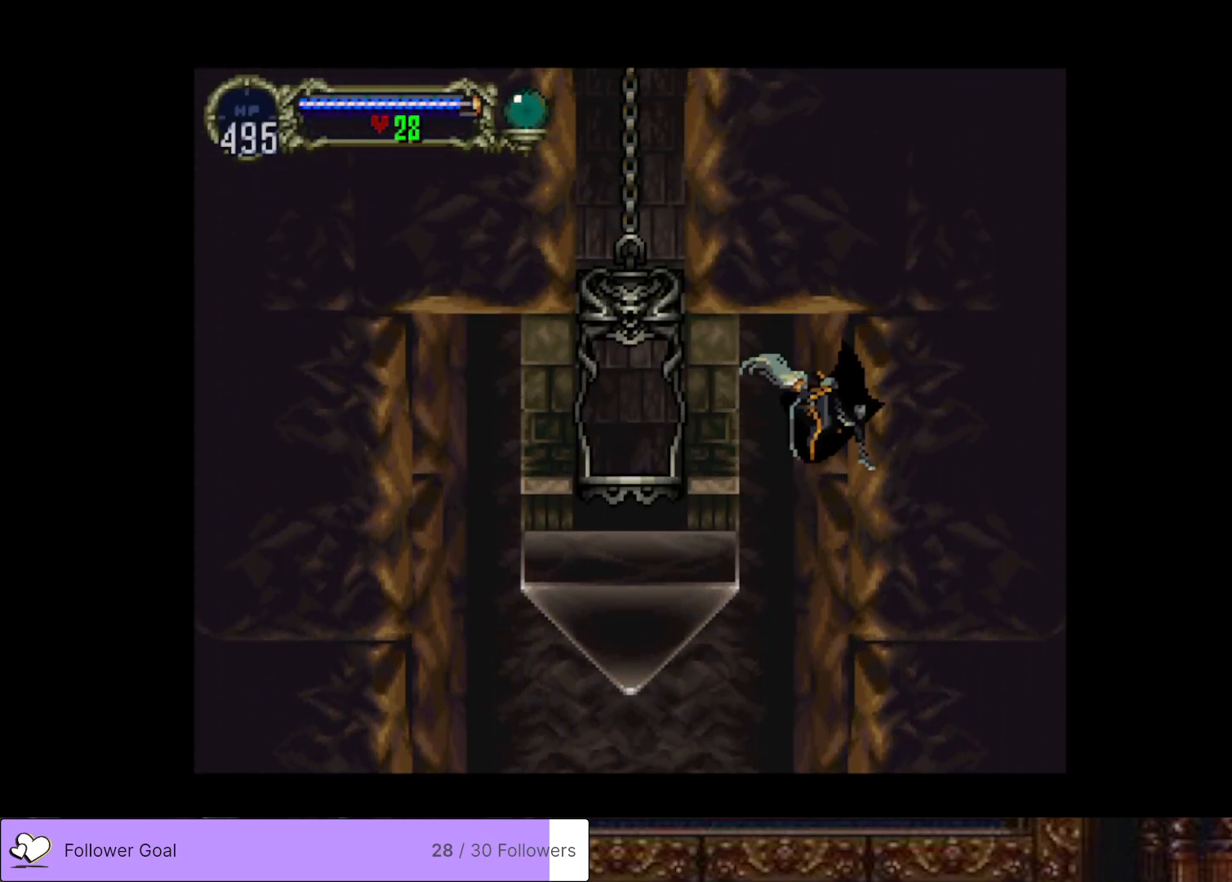
{"buttons": ["CROSS", "DPAD_UP", "DPAD_LEFT"], "right_stick": "center", "events": [[217, "DPAD_DOWN", "down"], [283, "DPAD_DOWN", "up"], [383, "DPAD_LEFT", "down"], [400, "DPAD_UP", "down"], [433, "CROSS", "down"]]}
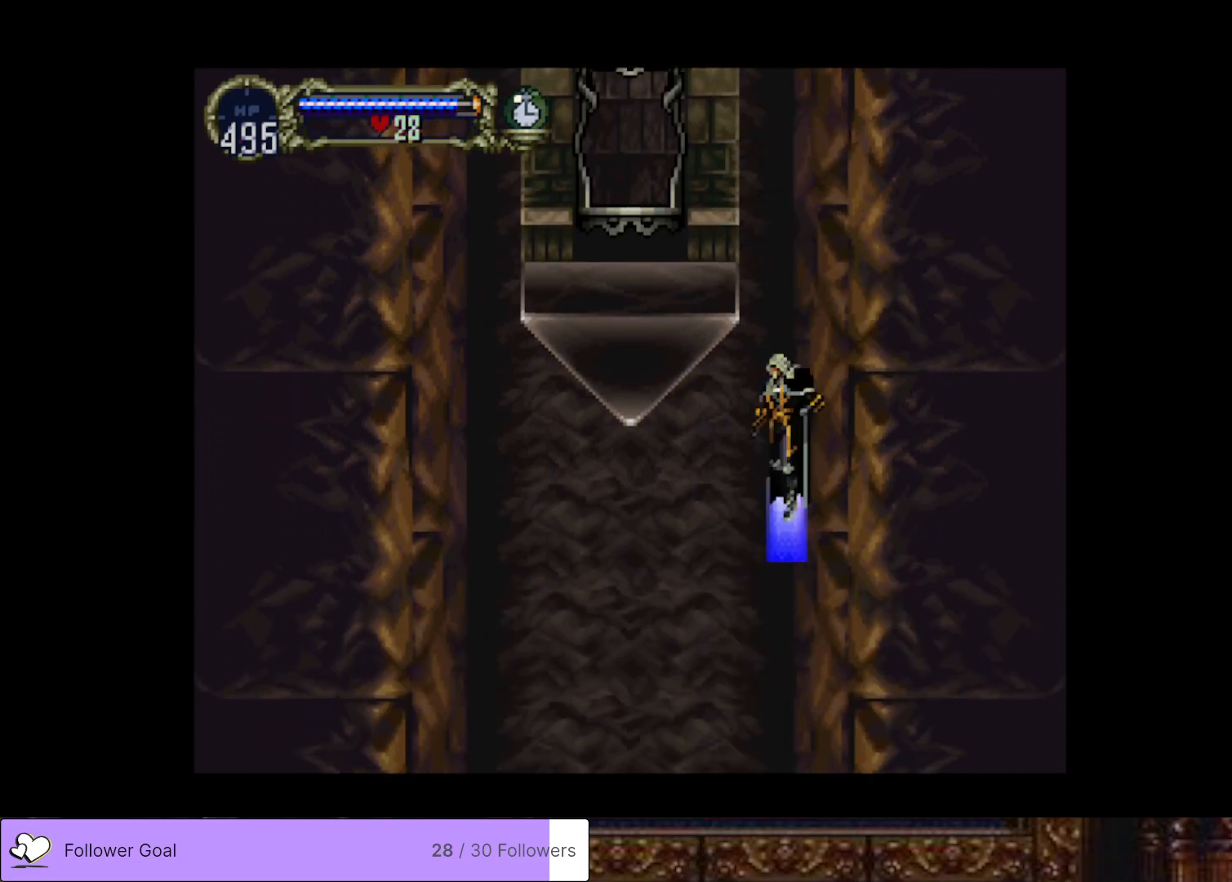
{"buttons": [], "right_stick": "center", "events": [[434, "CROSS", "up"], [434, "DPAD_UP", "up"], [467, "DPAD_LEFT", "up"]]}
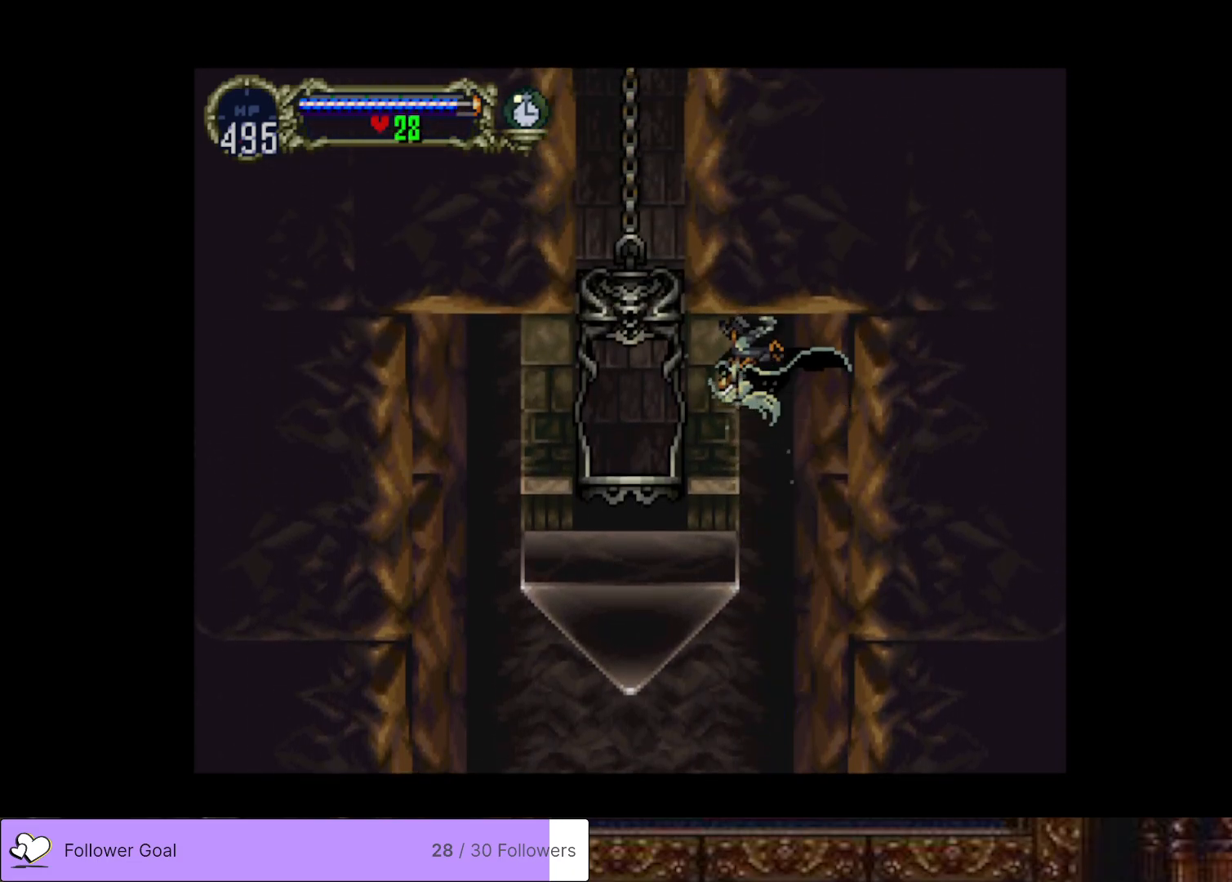
{"buttons": ["DPAD_LEFT"], "right_stick": "center", "events": [[200, "DPAD_LEFT", "down"]]}
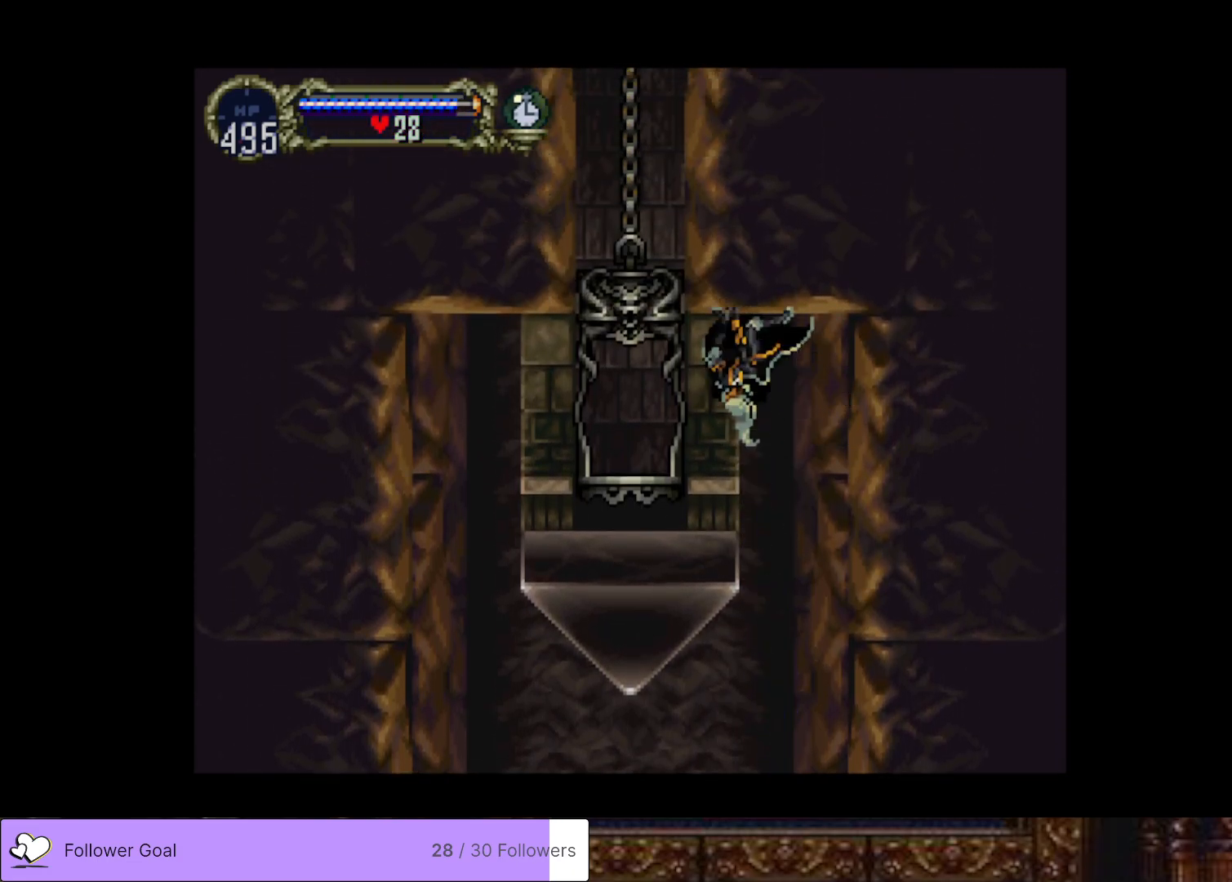
{"buttons": ["DPAD_LEFT"], "right_stick": "center", "events": []}
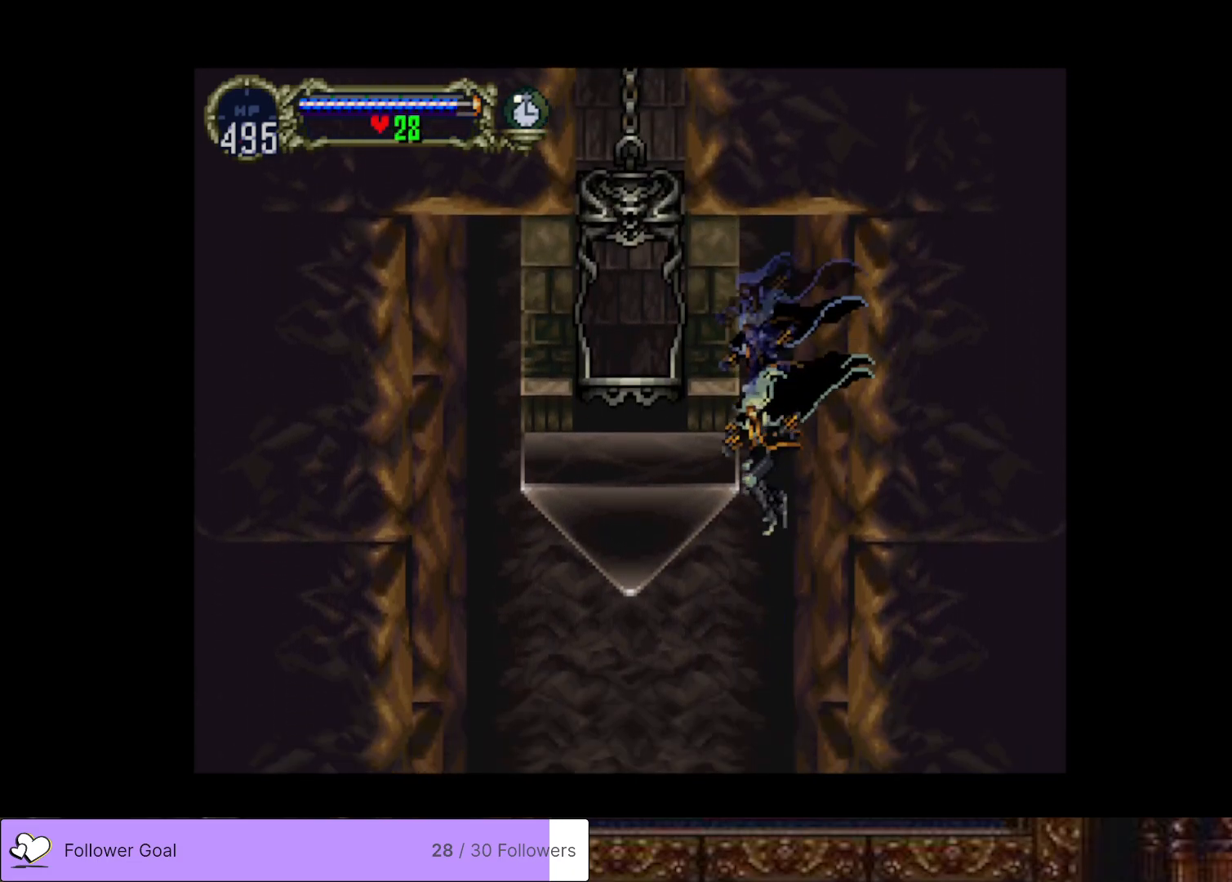
{"buttons": [], "right_stick": "center", "events": [[100, "DPAD_LEFT", "up"], [300, "DPAD_RIGHT", "down"], [383, "DPAD_RIGHT", "up"]]}
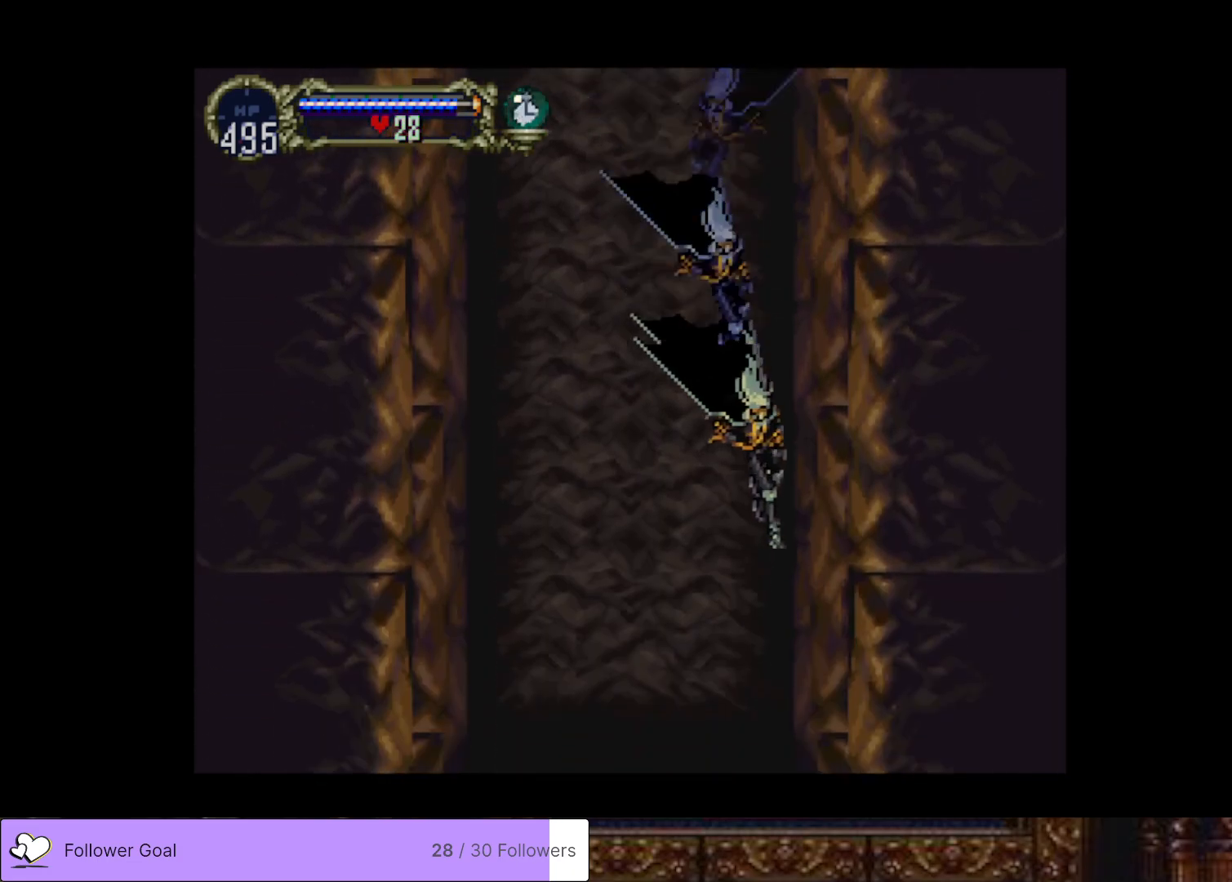
{"buttons": ["CROSS", "DPAD_UP"], "right_stick": "center", "events": [[34, "DPAD_DOWN", "down"], [117, "DPAD_DOWN", "up"], [167, "DPAD_UP", "down"], [217, "CROSS", "down"]]}
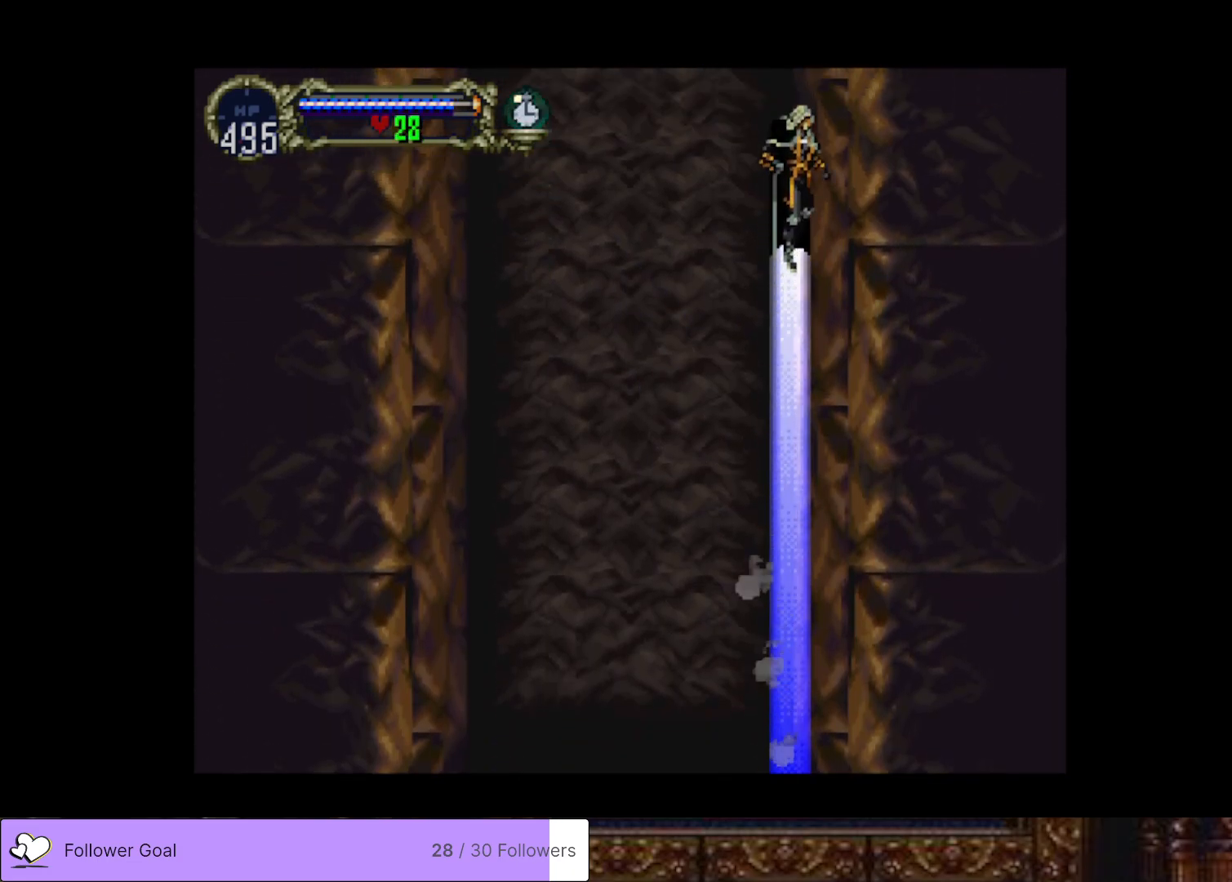
{"buttons": [], "right_stick": "center", "events": [[117, "DPAD_UP", "up"], [333, "CROSS", "up"]]}
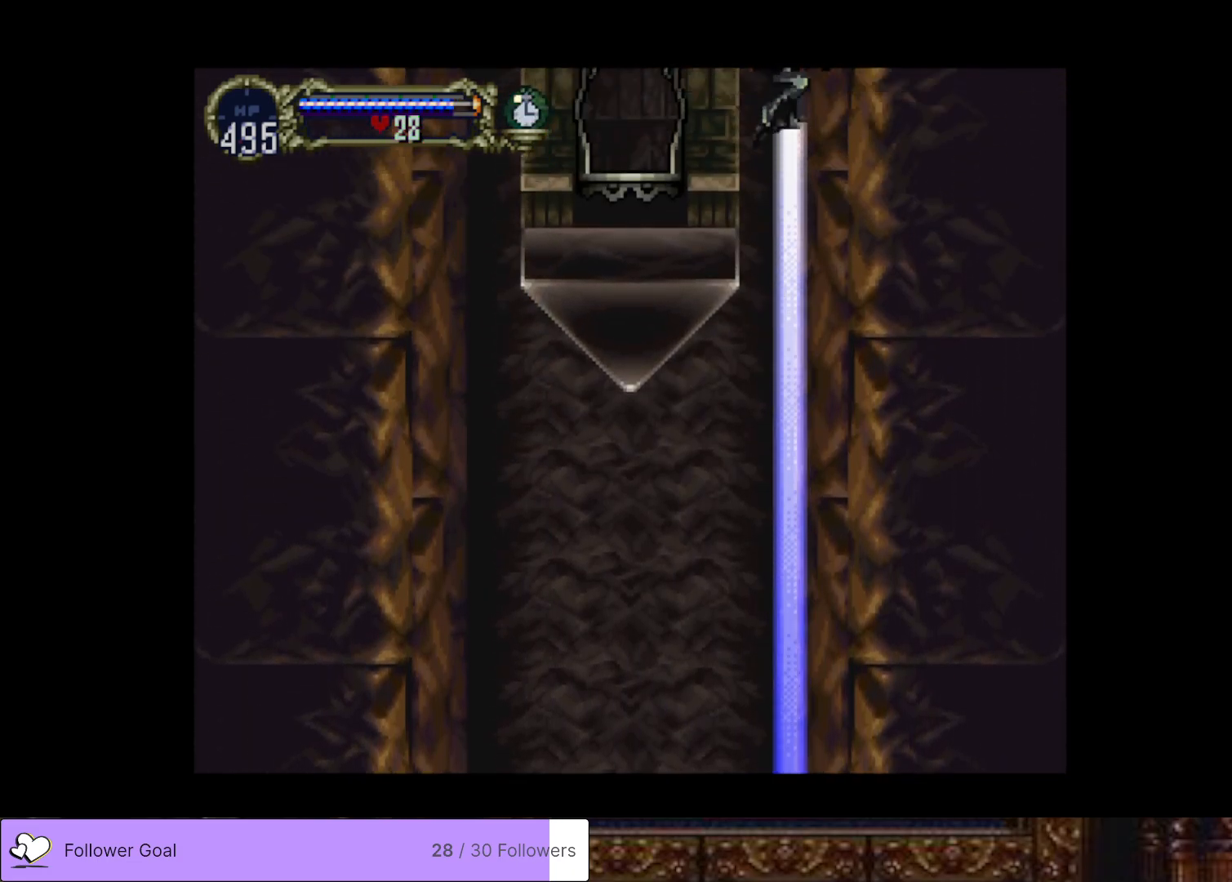
{"buttons": ["CROSS", "DPAD_LEFT"], "right_stick": "center", "events": [[100, "DPAD_LEFT", "down"], [351, "CROSS", "down"]]}
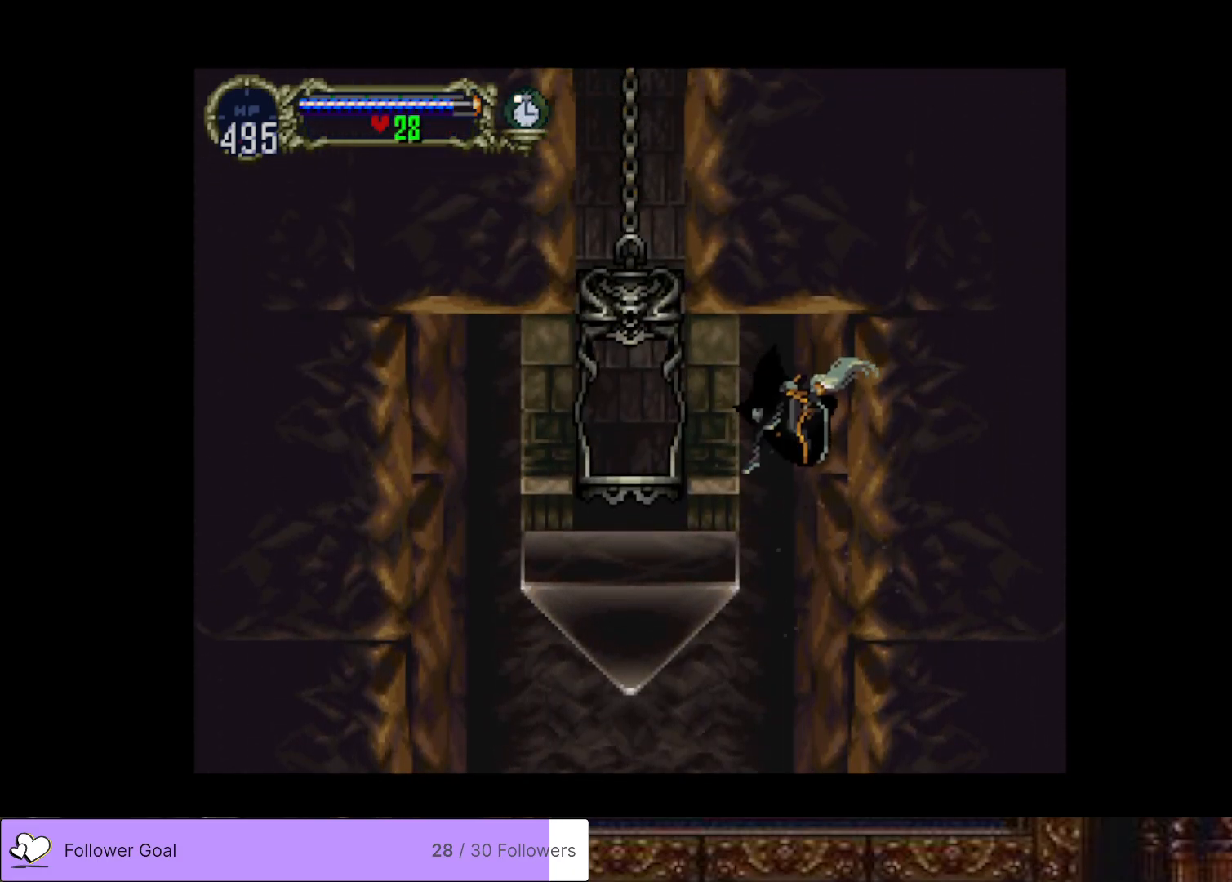
{"buttons": ["CROSS", "DPAD_UP"], "right_stick": "center", "events": [[33, "CROSS", "up"], [66, "DPAD_LEFT", "up"], [167, "DPAD_DOWN", "down"], [217, "DPAD_DOWN", "up"], [300, "DPAD_UP", "down"], [317, "CROSS", "down"]]}
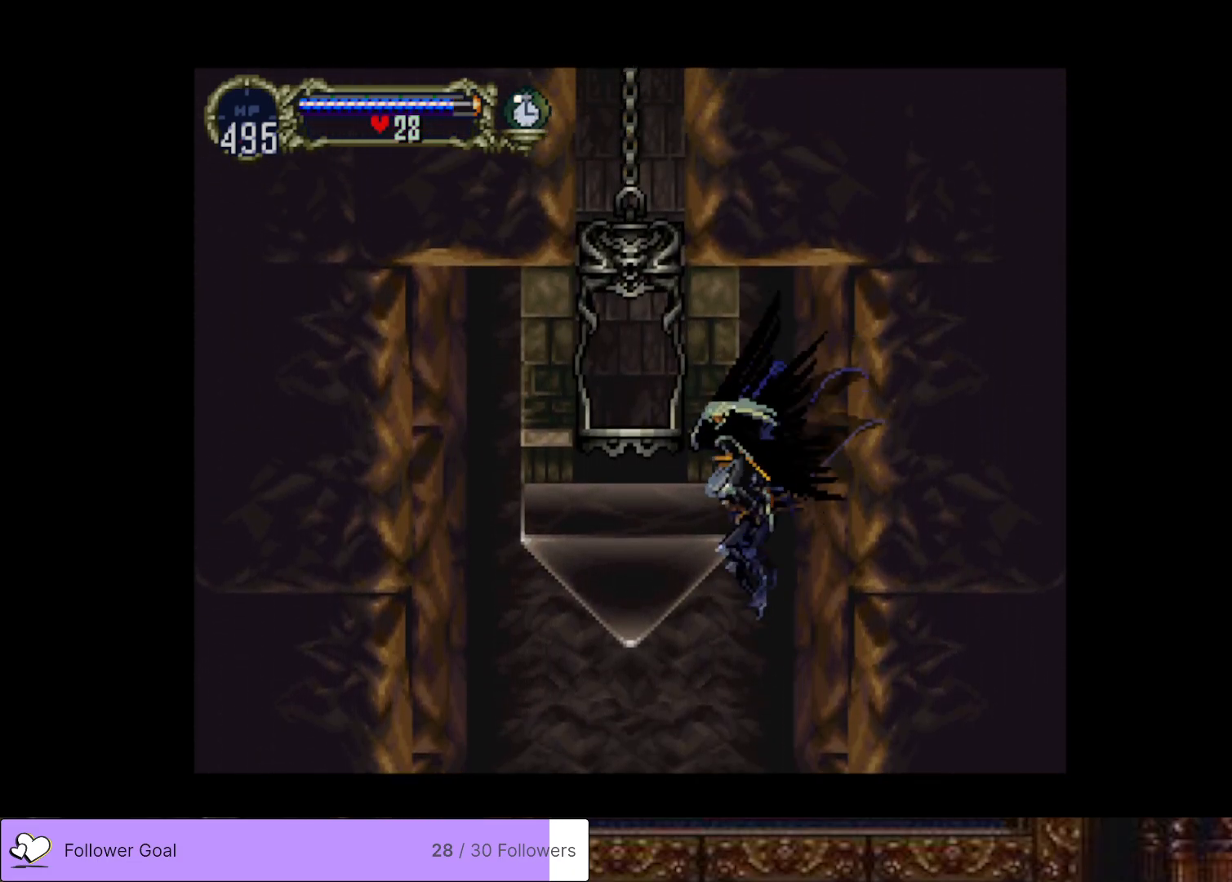
{"buttons": ["CROSS", "DPAD_DOWN"], "right_stick": "center", "events": [[100, "DPAD_UP", "up"], [184, "CROSS", "up"], [234, "DPAD_LEFT", "down"], [284, "DPAD_LEFT", "up"], [484, "CROSS", "down"], [501, "DPAD_DOWN", "down"]]}
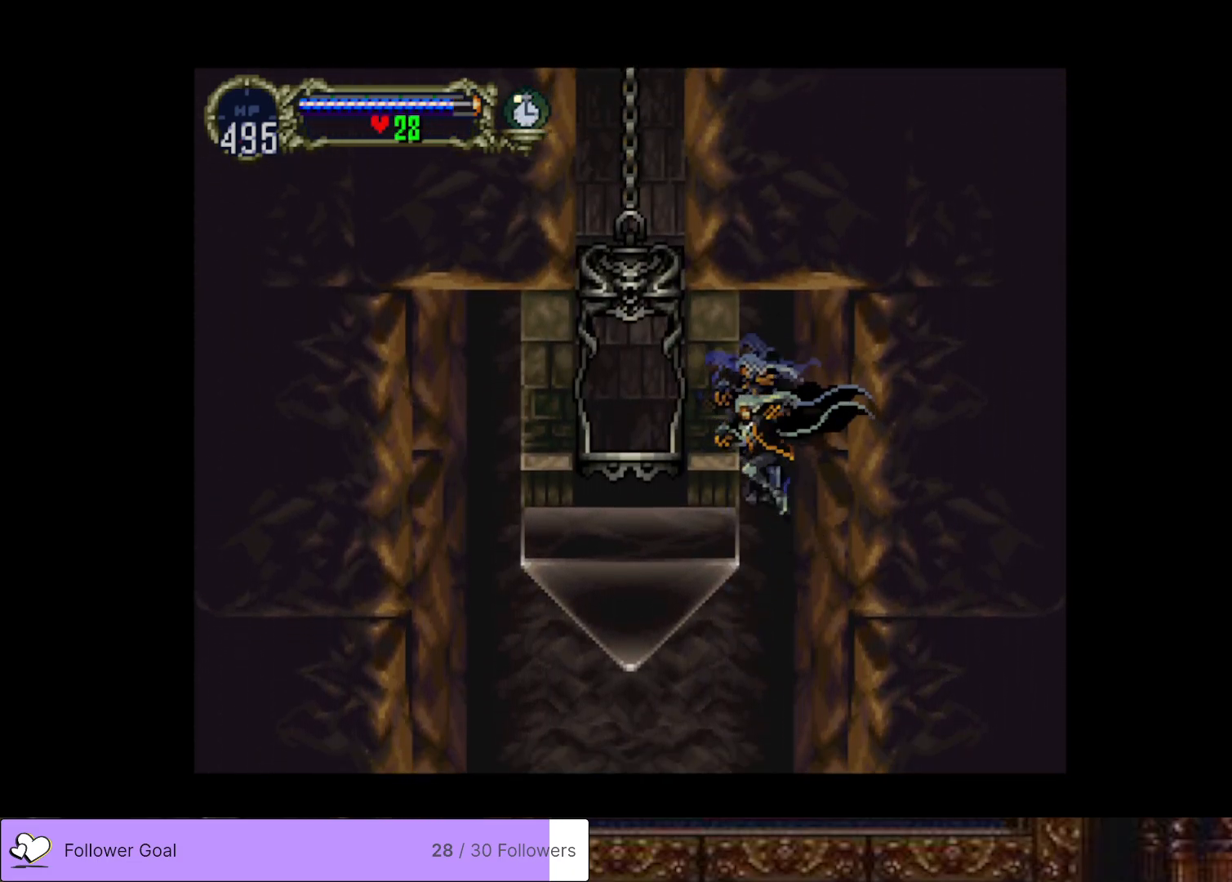
{"buttons": [], "right_stick": "center", "events": [[50, "DPAD_DOWN", "up"], [167, "CROSS", "up"]]}
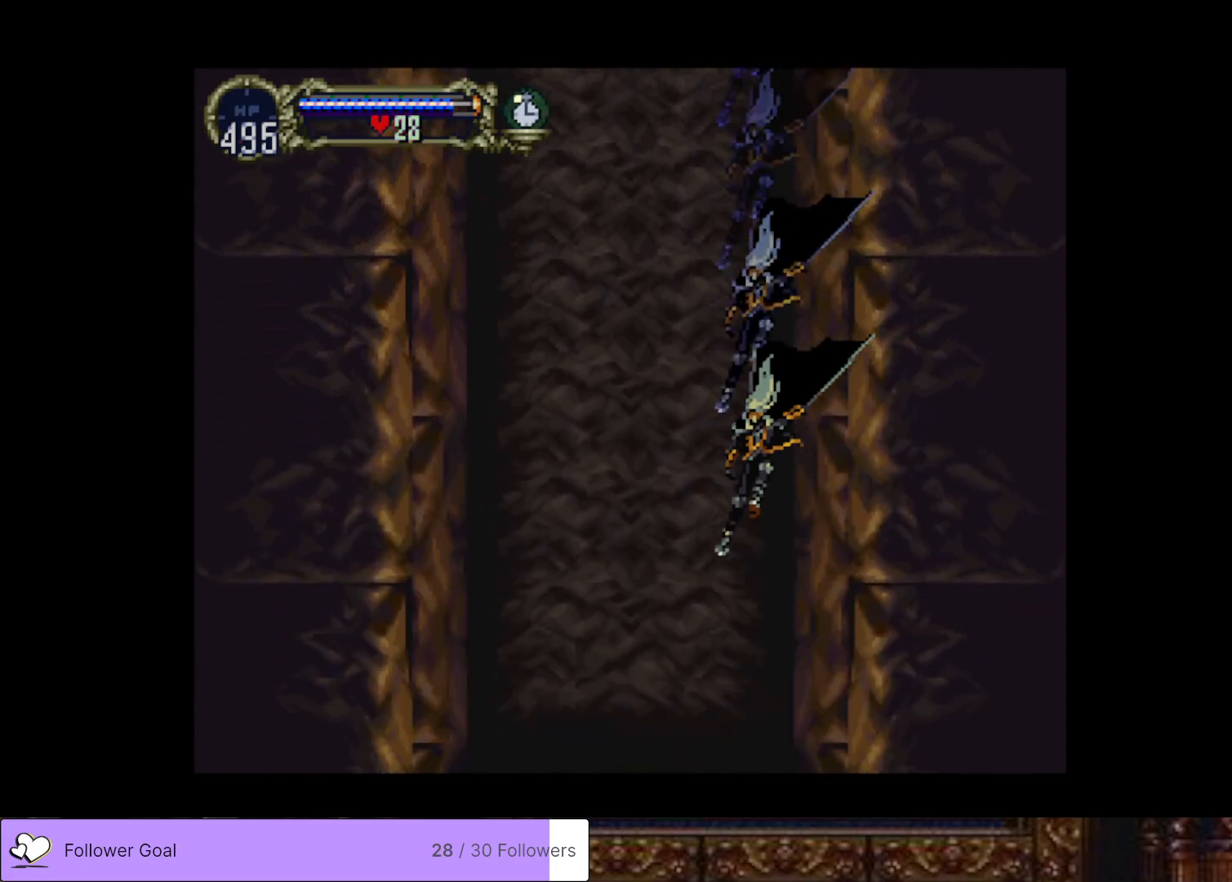
{"buttons": [], "right_stick": "center", "events": [[100, "DPAD_RIGHT", "down"], [217, "DPAD_RIGHT", "up"]]}